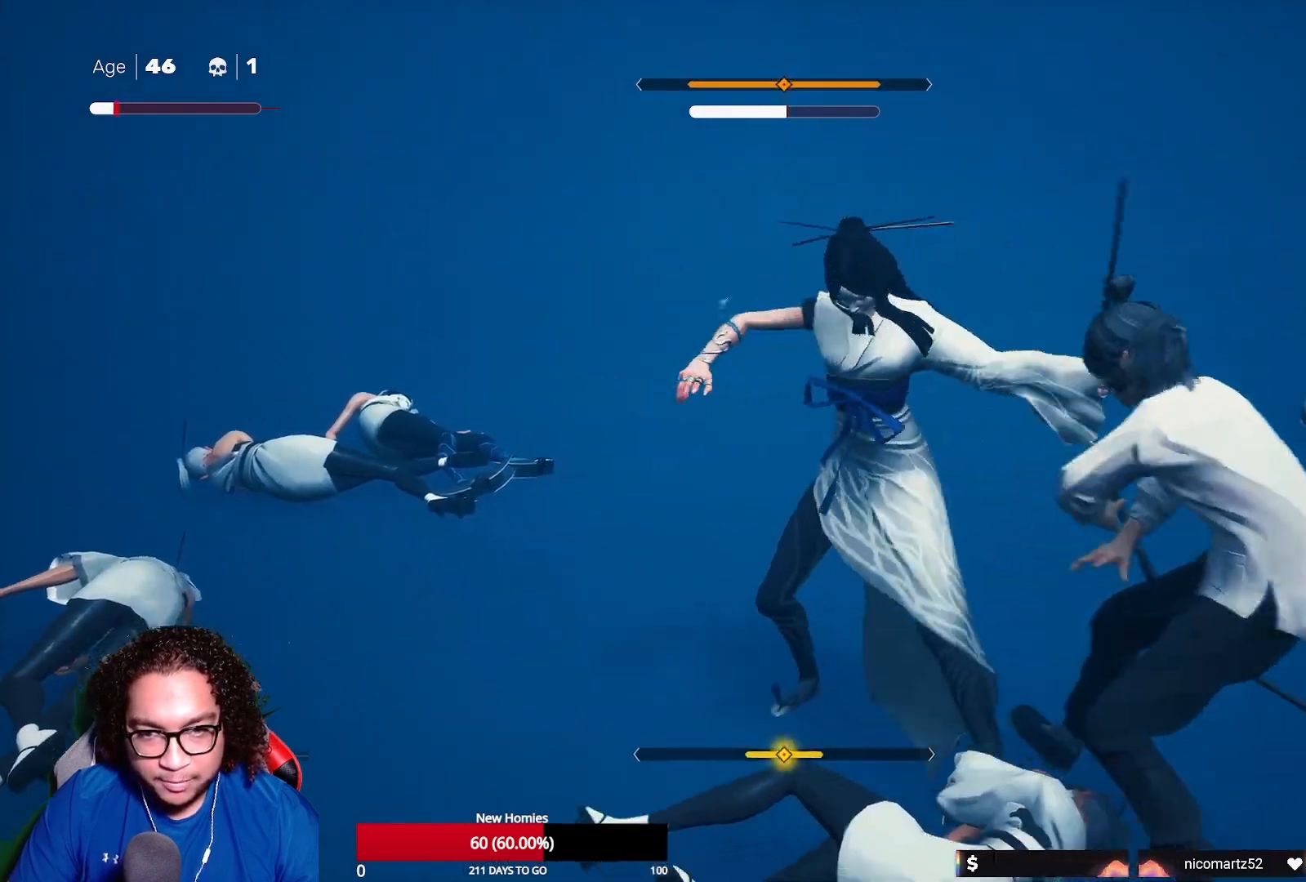
Gameplay with a controller (Xbox layout); each line is a JSON object with the inputs held at the frame after it. "events" lists button and stick changes between this image and that frame as [ms after this image, input, new state], when the widget could be followed in between.
{"buttons": ["L1"], "left_stick": "center", "right_stick": "center", "events": [[167, "left_stick", "center"]]}
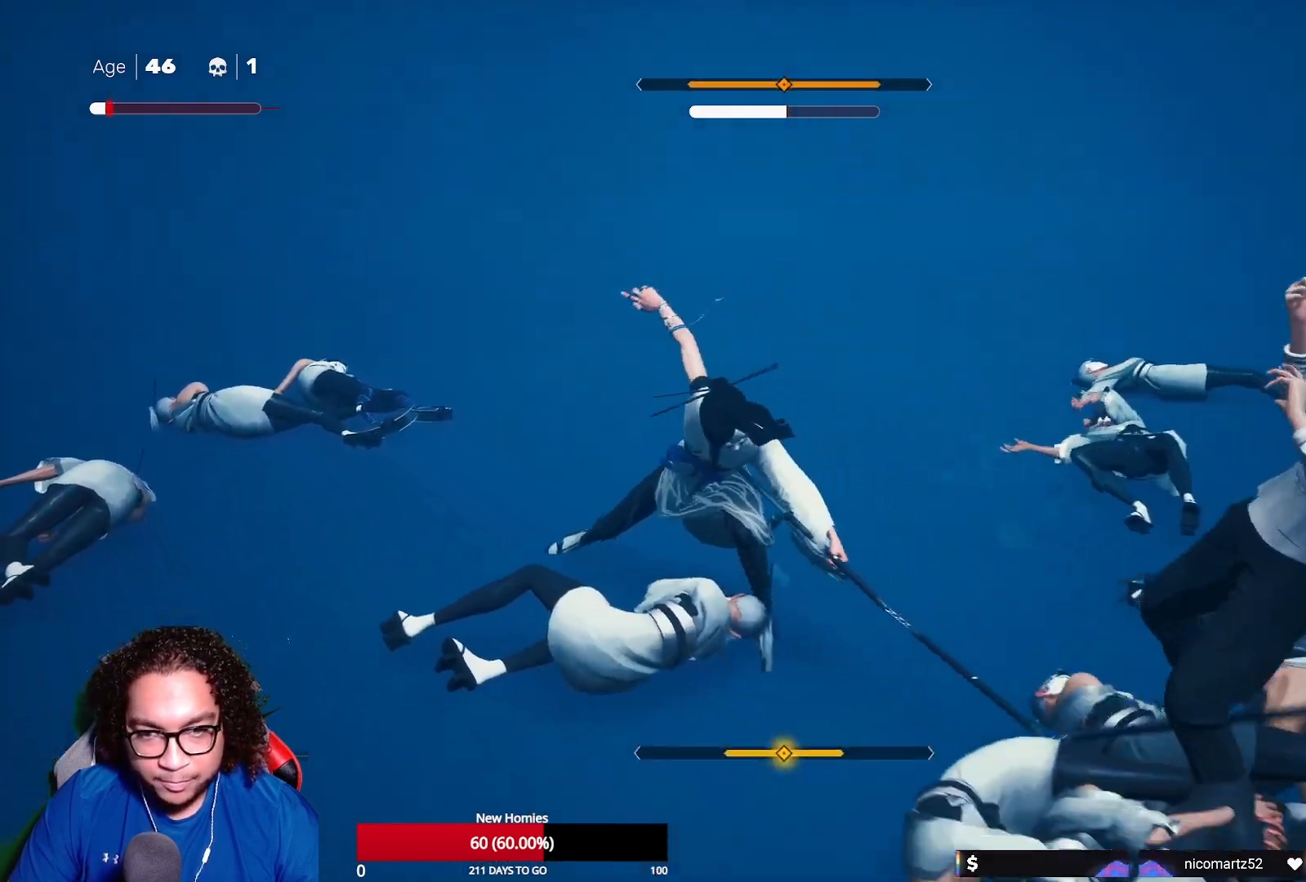
{"buttons": ["R2"], "left_stick": "up-left", "right_stick": "center", "events": [[233, "L1", "up"], [350, "R2", "down"], [350, "left_stick", "up-left"]]}
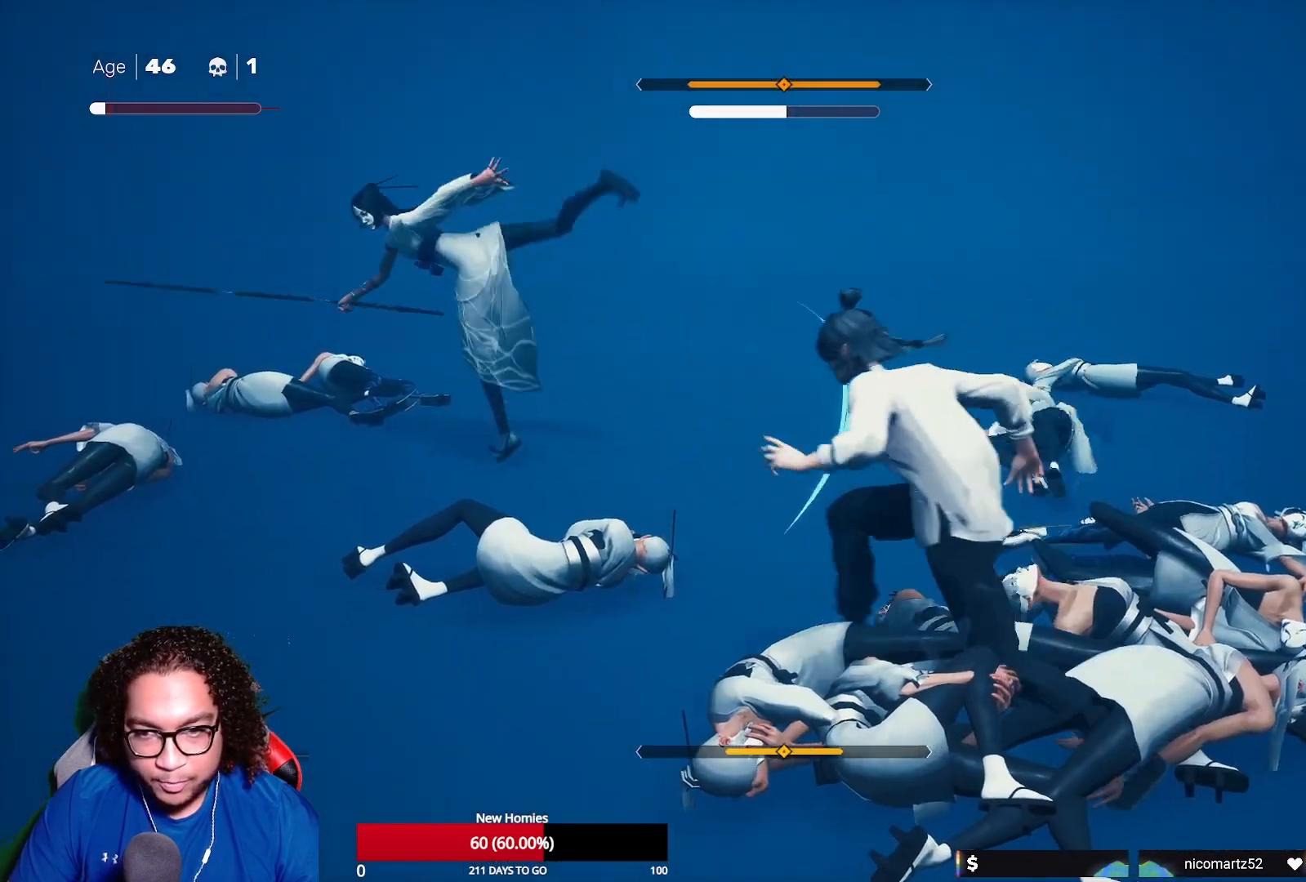
{"buttons": [], "left_stick": "up-left", "right_stick": "center", "events": [[50, "R2", "up"], [133, "R2", "down"], [250, "R2", "up"], [250, "left_stick", "center"], [450, "left_stick", "up-left"]]}
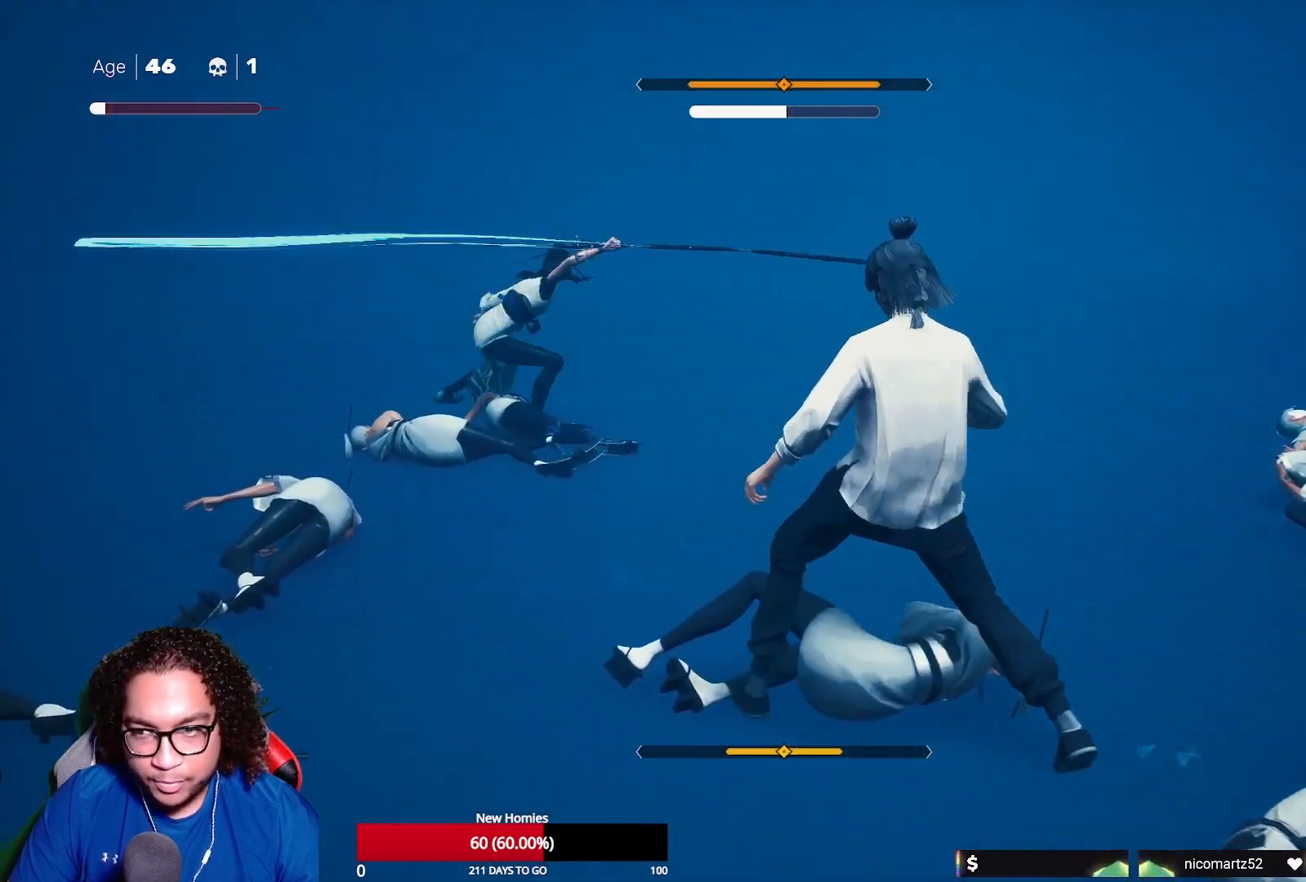
{"buttons": ["R2"], "left_stick": "up-left", "right_stick": "center", "events": [[167, "R2", "down"]]}
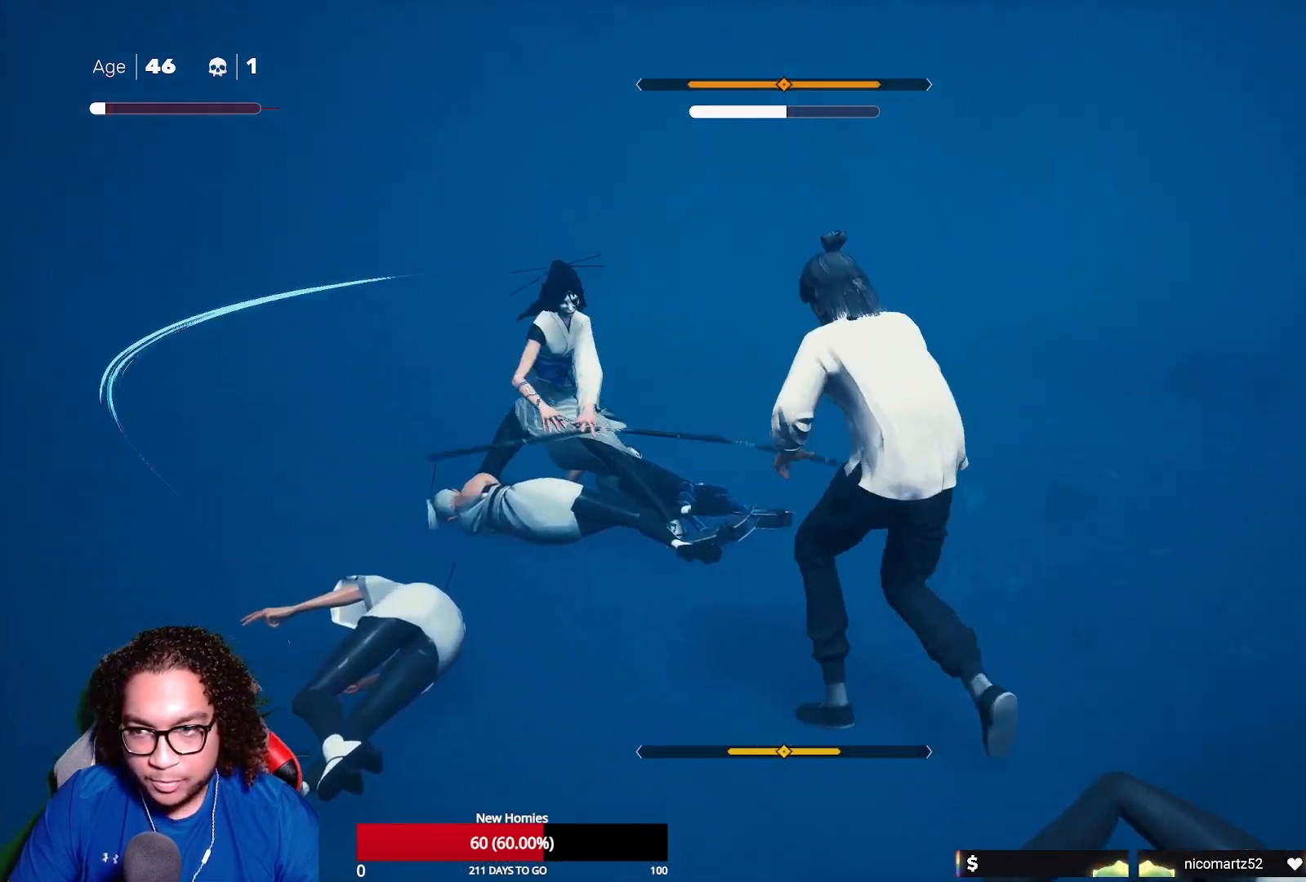
{"buttons": [], "left_stick": "center", "right_stick": "center", "events": [[217, "X", "down"], [233, "left_stick", "center"], [250, "R2", "up"], [317, "X", "up"]]}
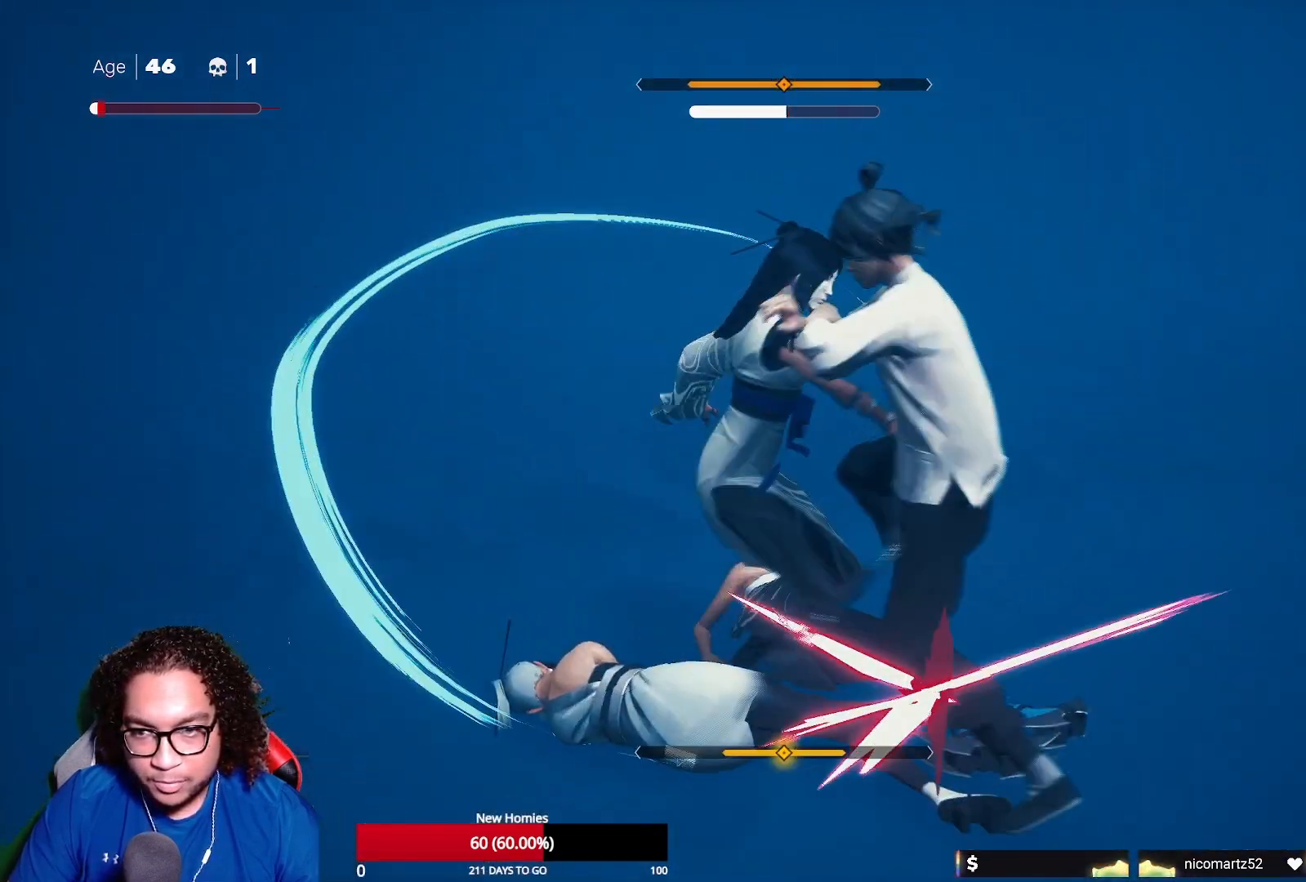
{"buttons": ["L1"], "left_stick": "right", "right_stick": "center", "events": [[100, "L1", "down"], [200, "left_stick", "left"], [350, "left_stick", "right"]]}
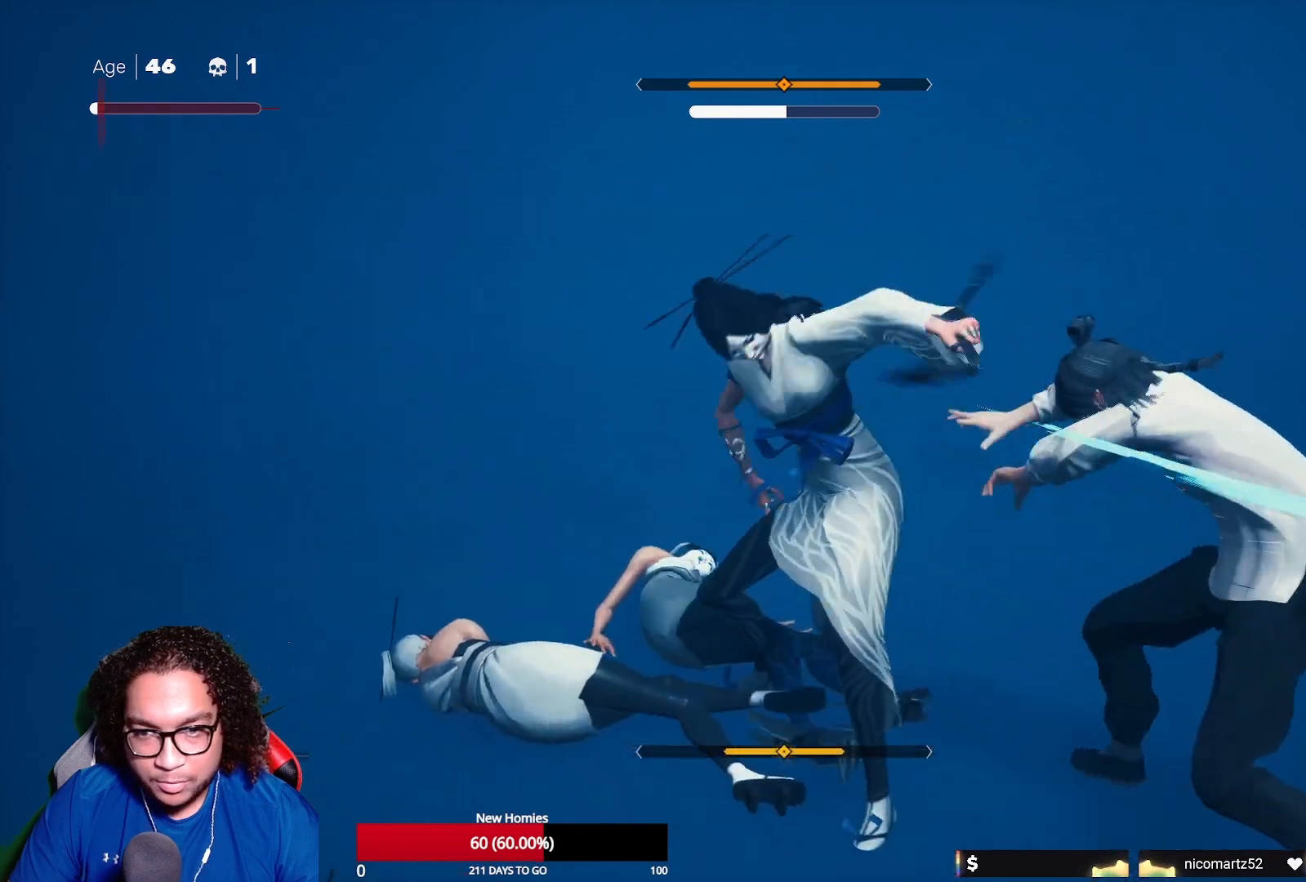
{"buttons": ["L1"], "left_stick": "left", "right_stick": "center", "events": [[67, "left_stick", "center"], [500, "left_stick", "left"]]}
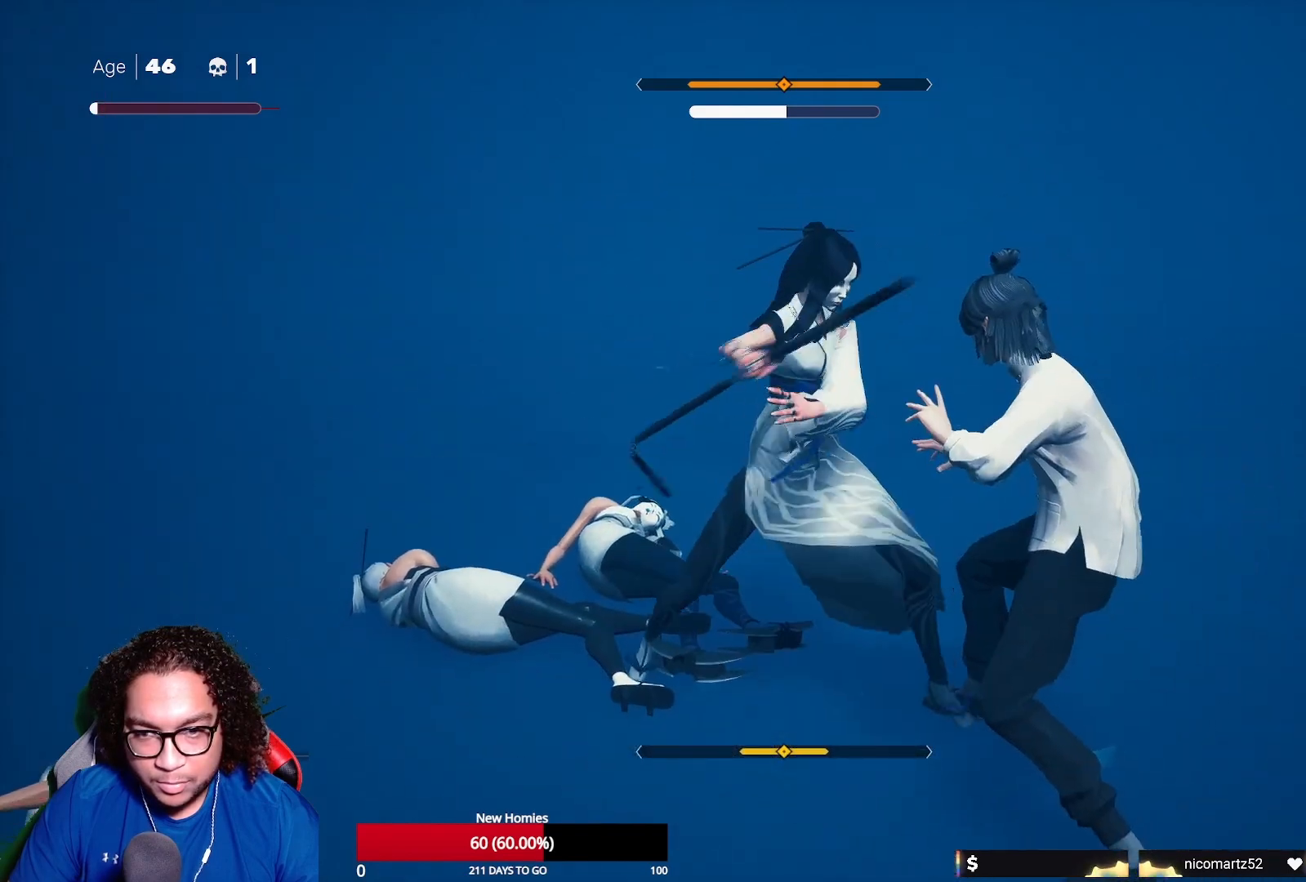
{"buttons": ["L1"], "left_stick": "center", "right_stick": "center", "events": [[267, "left_stick", "center"]]}
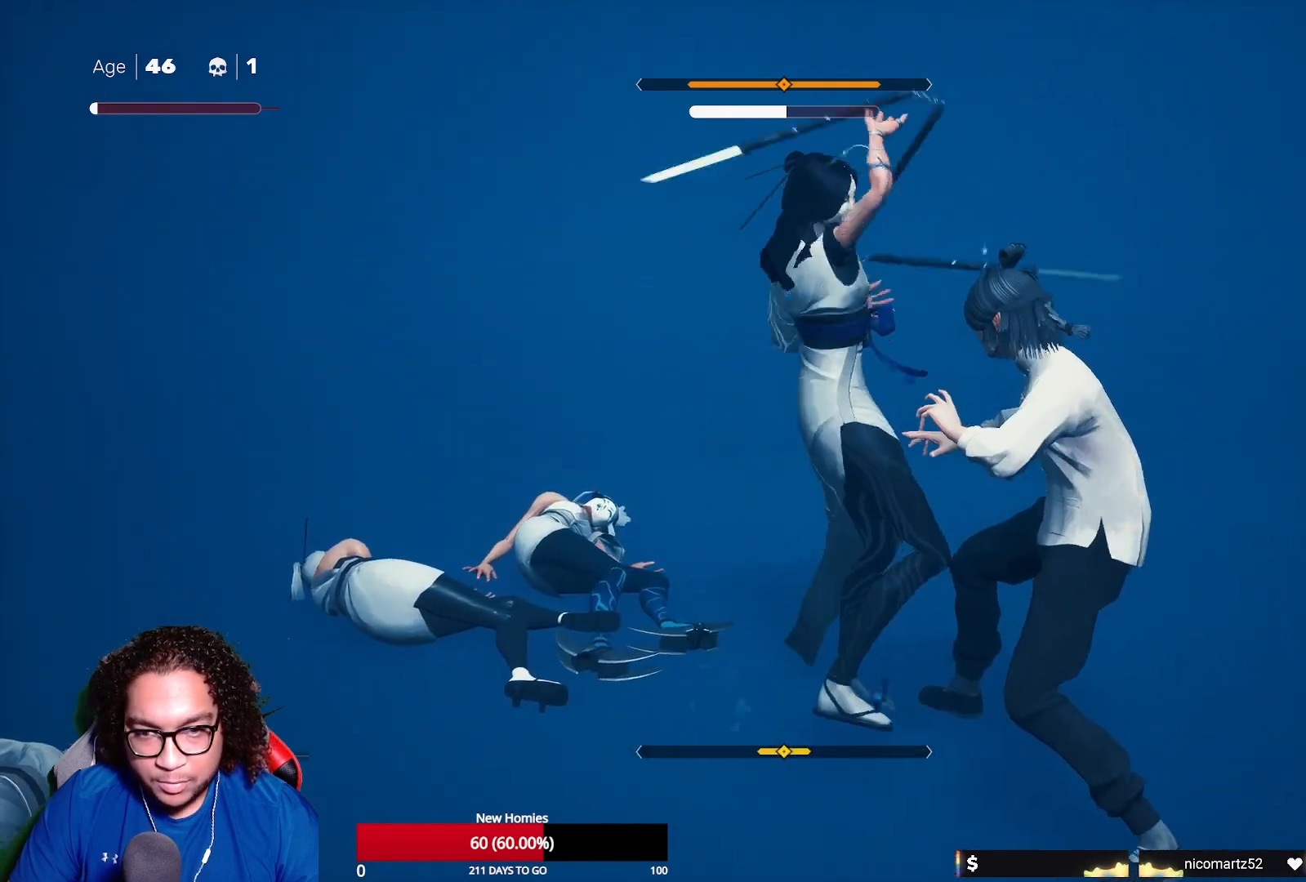
{"buttons": ["L1"], "left_stick": "center", "right_stick": "center", "events": [[150, "left_stick", "right"], [333, "left_stick", "center"]]}
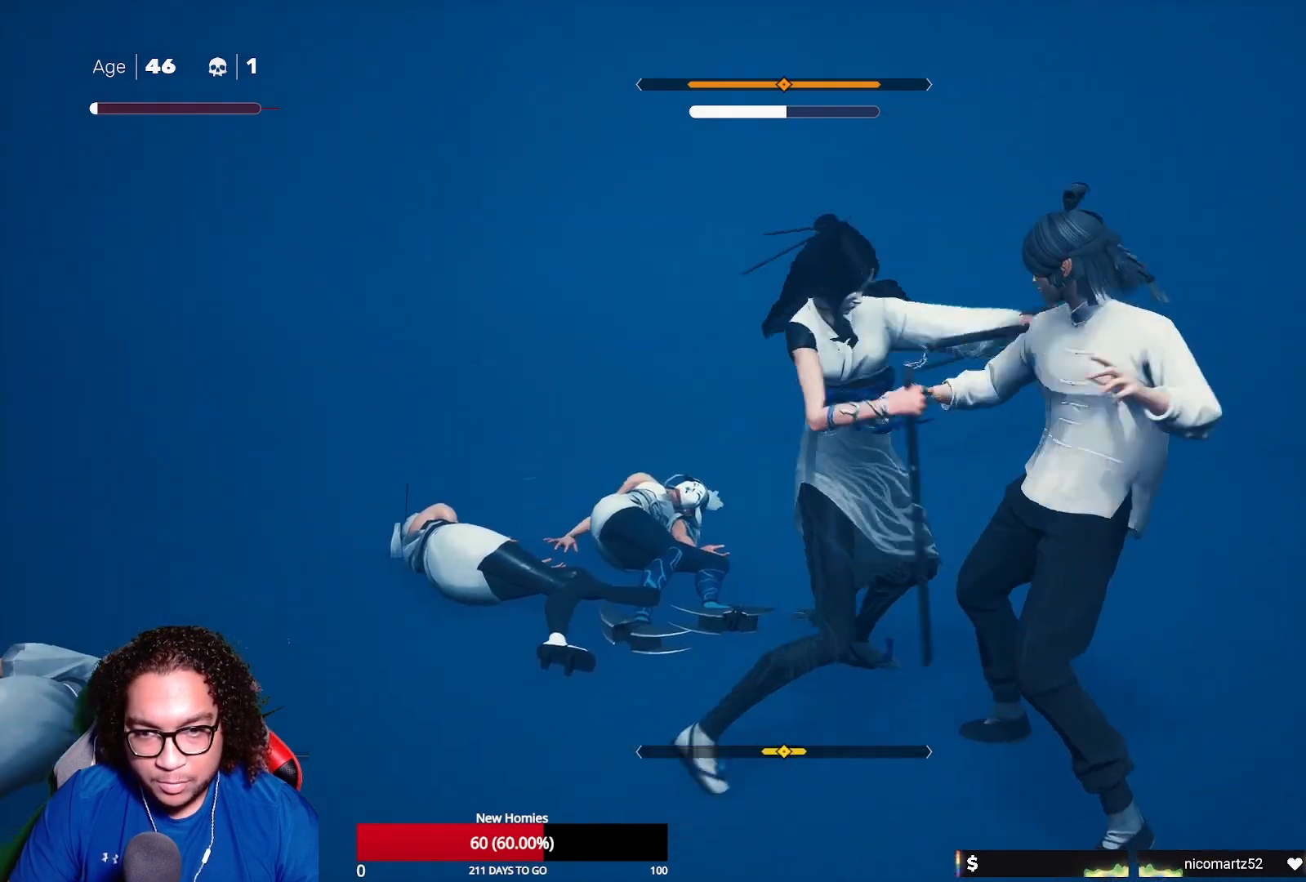
{"buttons": ["L1"], "left_stick": "center", "right_stick": "center", "events": [[17, "X", "down"], [33, "L1", "up"], [150, "X", "up"], [200, "L1", "down"], [200, "left_stick", "left"], [433, "left_stick", "center"]]}
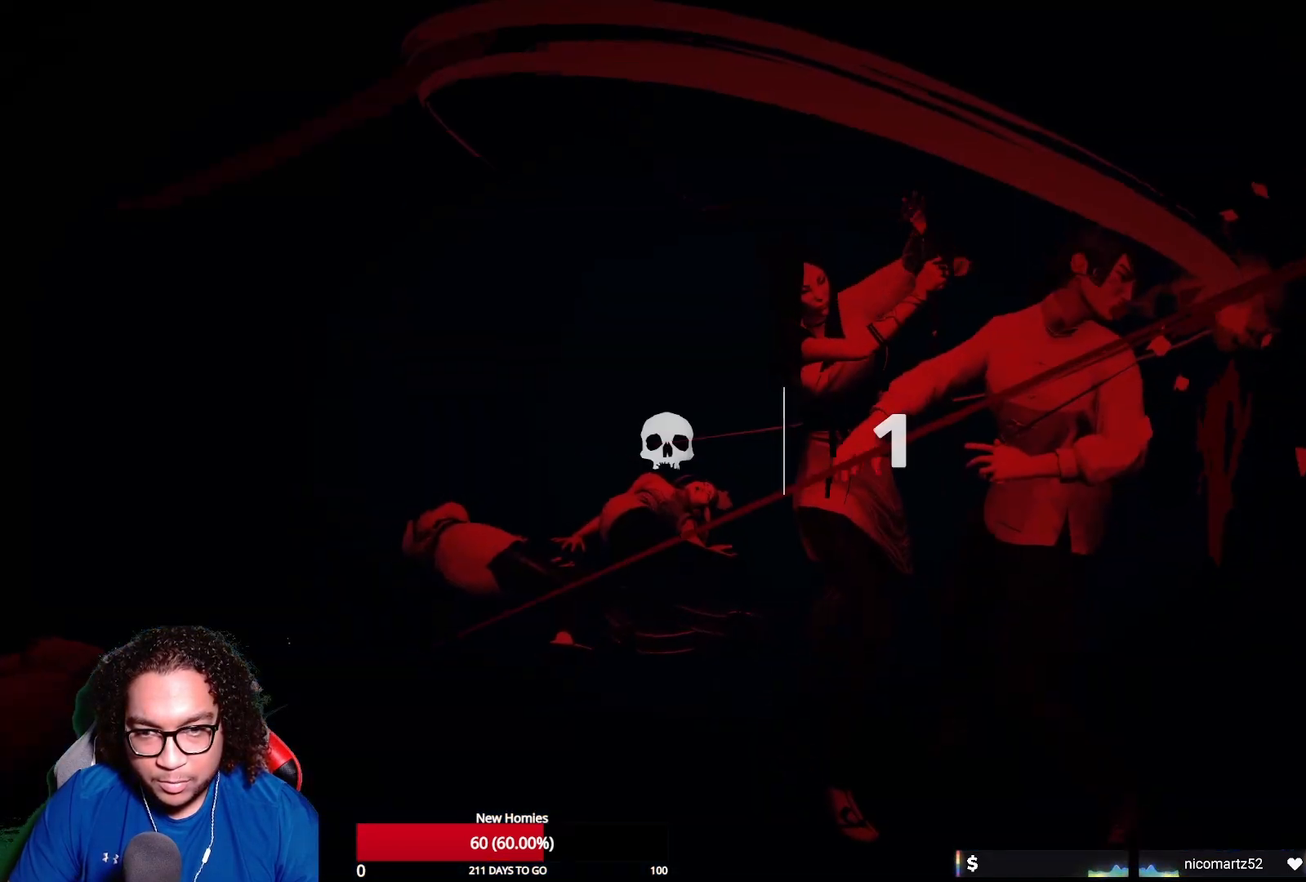
{"buttons": [], "left_stick": "center", "right_stick": "center", "events": [[250, "L1", "up"]]}
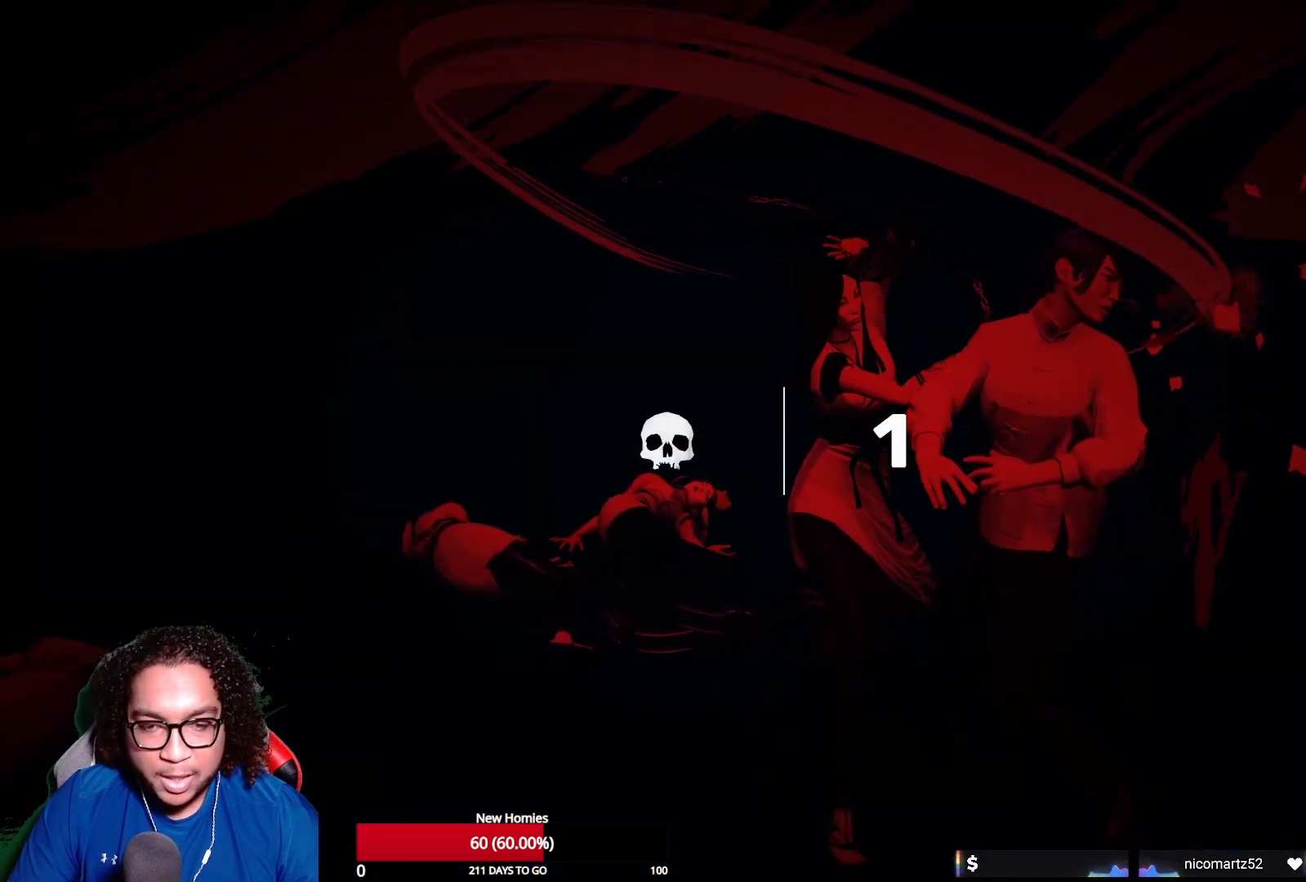
{"buttons": [], "left_stick": "center", "right_stick": "center", "events": []}
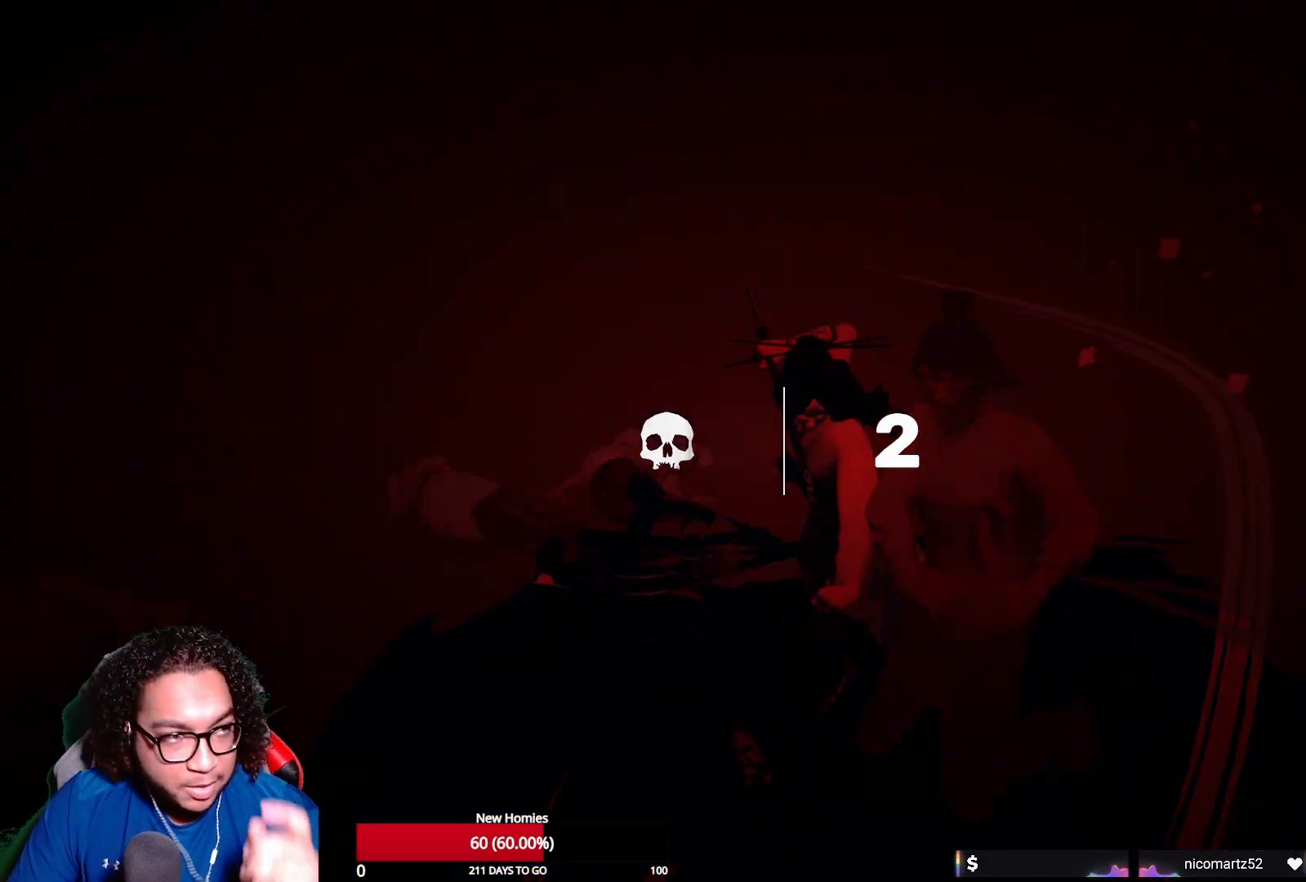
{"buttons": [], "left_stick": "center", "right_stick": "center", "events": []}
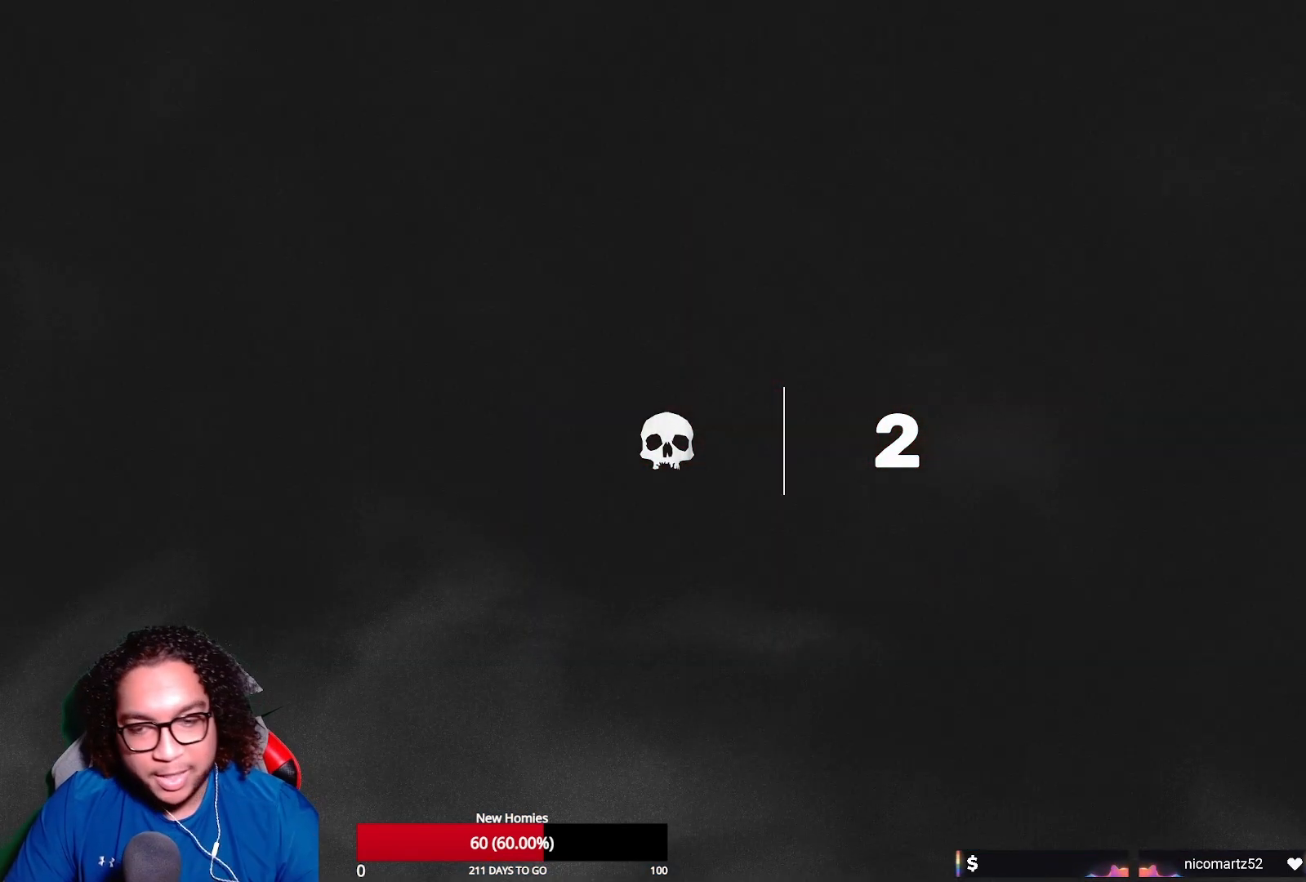
{"buttons": [], "left_stick": "center", "right_stick": "center", "events": []}
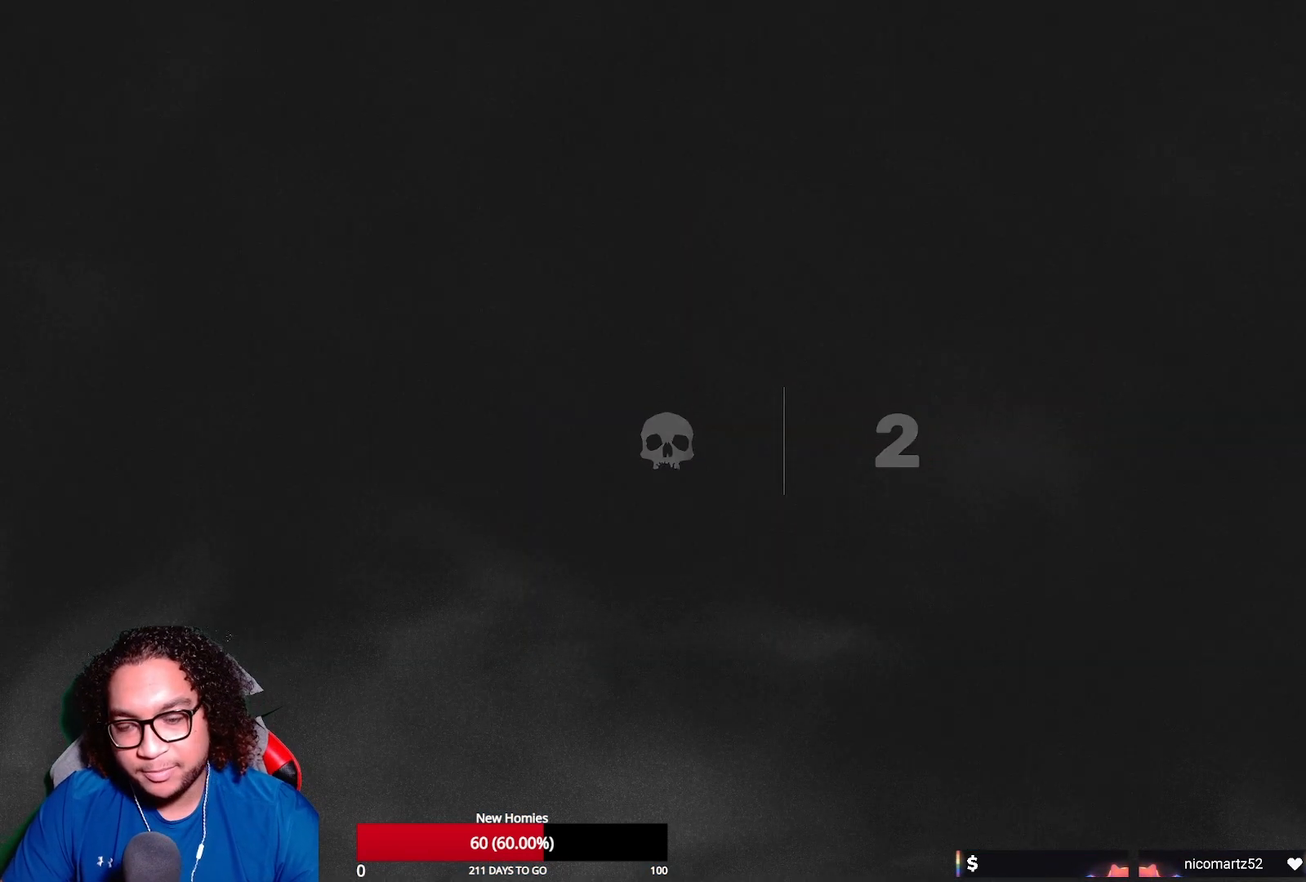
{"buttons": [], "left_stick": "center", "right_stick": "center", "events": [[33, "right_stick", "left"], [200, "right_stick", "center"]]}
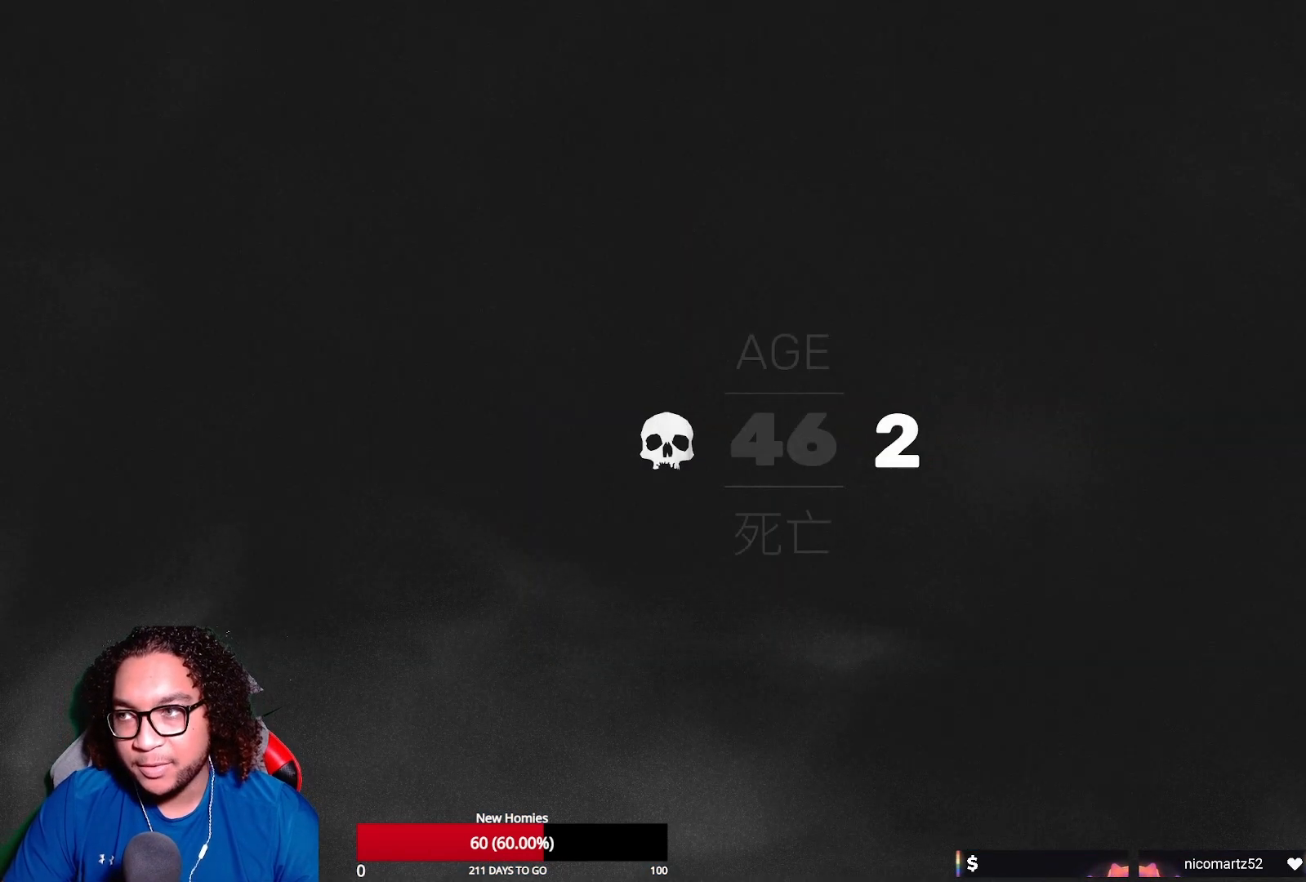
{"buttons": [], "left_stick": "center", "right_stick": "center", "events": []}
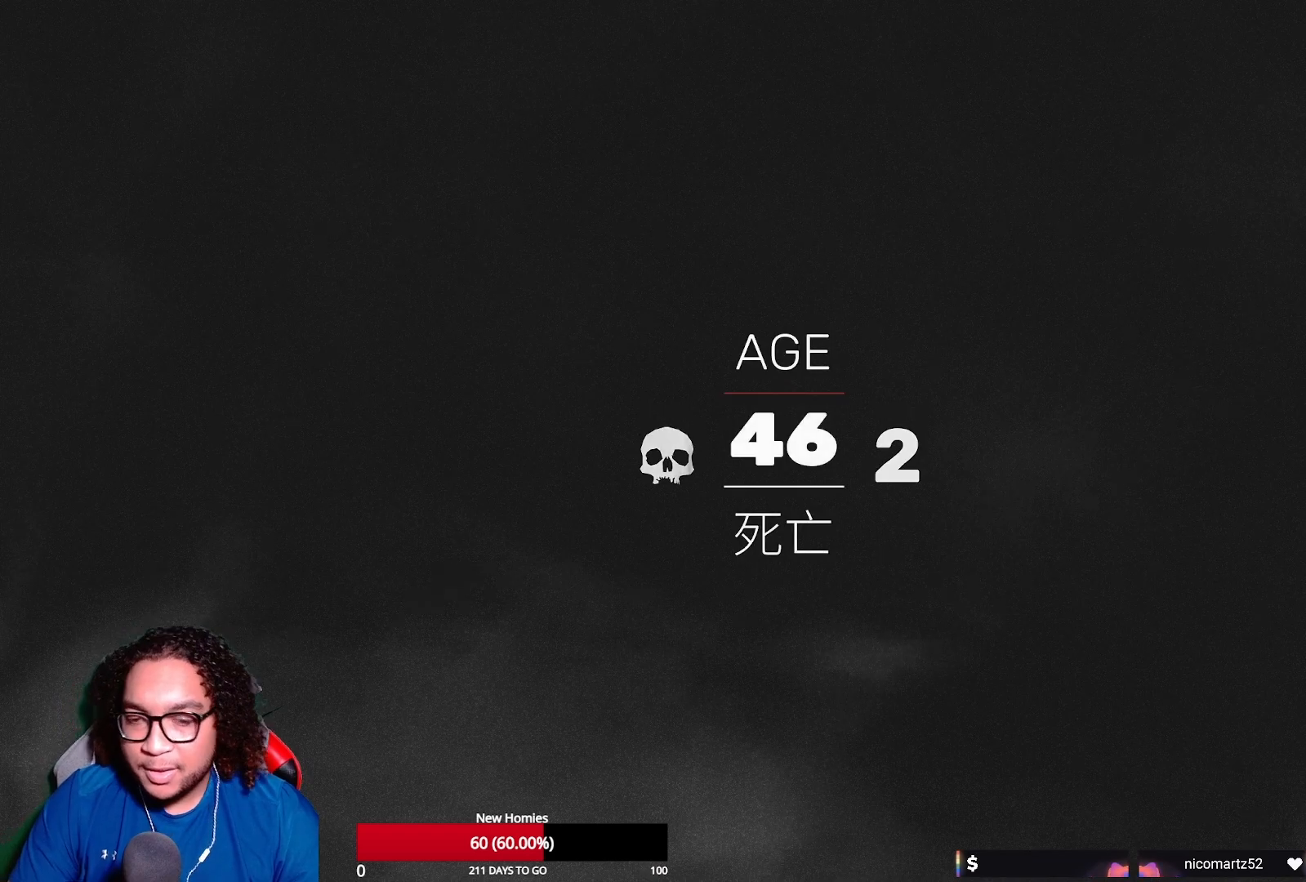
{"buttons": [], "left_stick": "center", "right_stick": "center", "events": []}
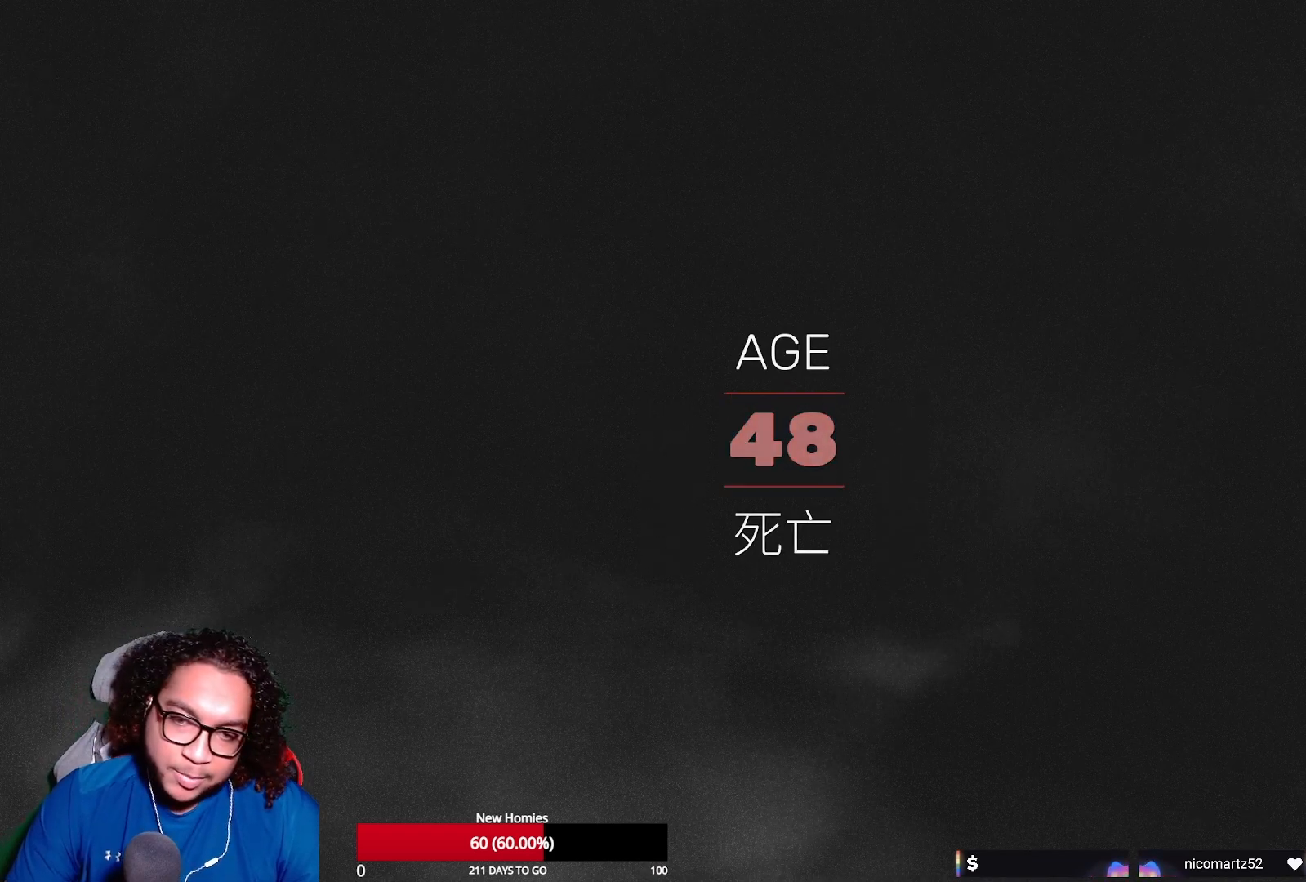
{"buttons": [], "left_stick": "center", "right_stick": "center", "events": []}
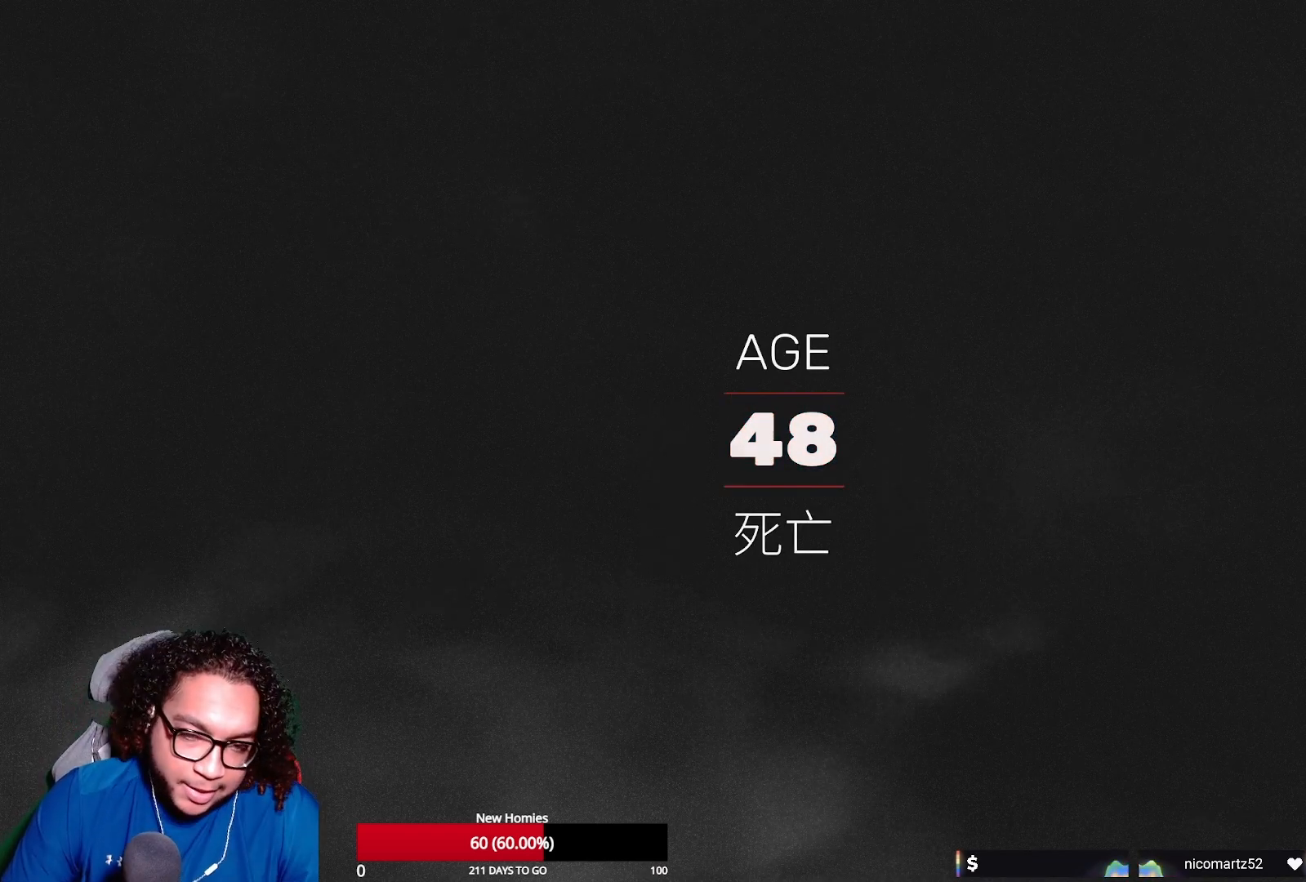
{"buttons": [], "left_stick": "center", "right_stick": "center", "events": []}
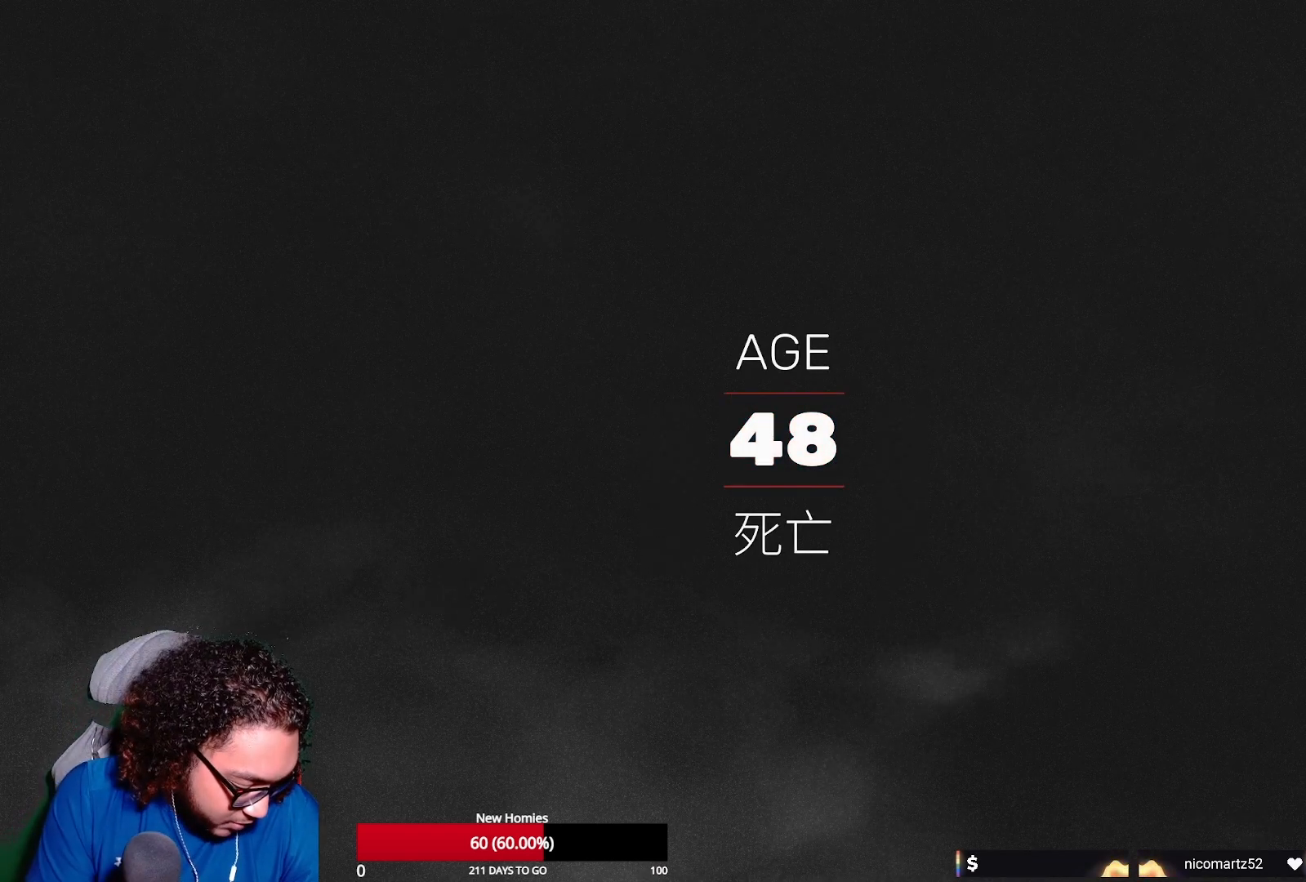
{"buttons": [], "left_stick": "center", "right_stick": "center", "events": []}
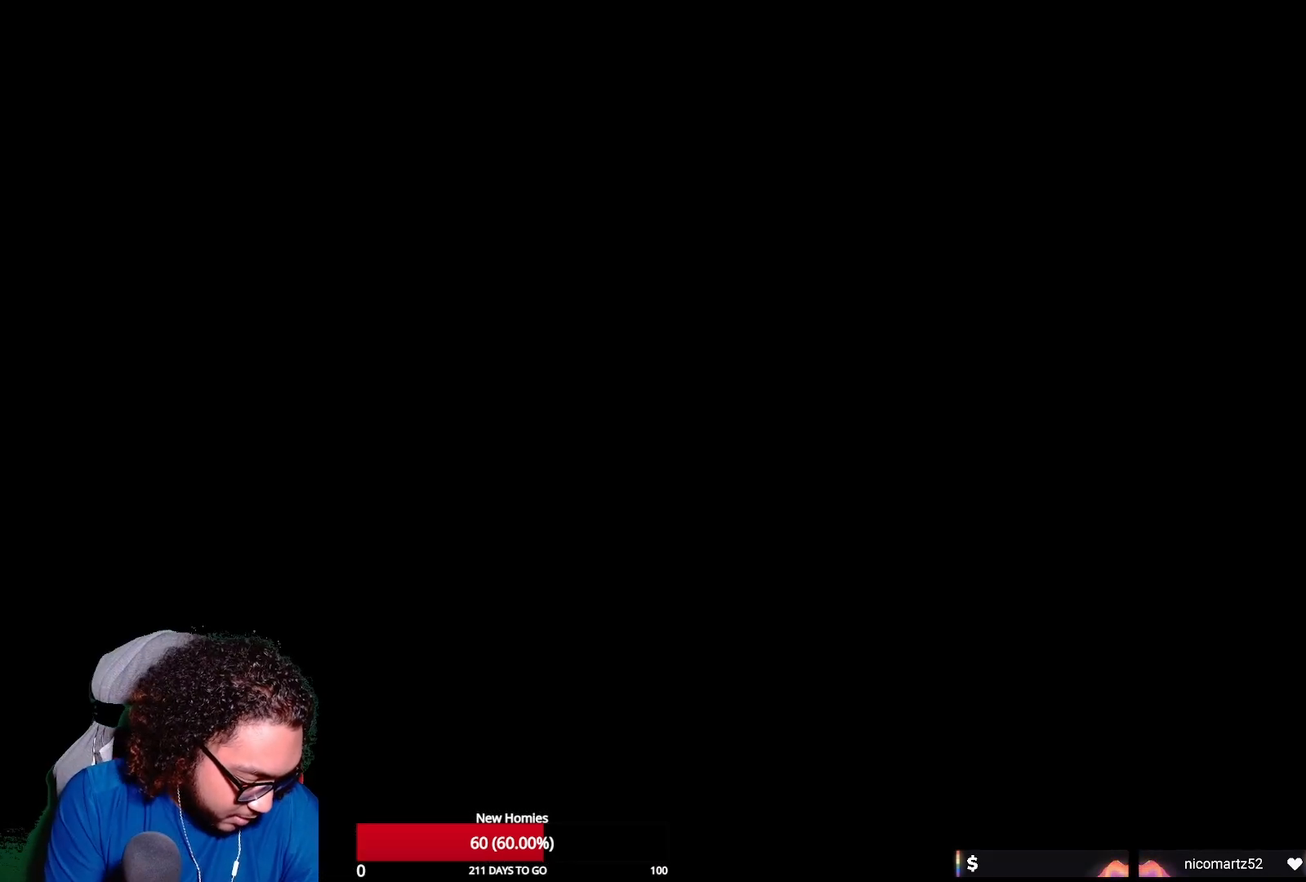
{"buttons": [], "left_stick": "center", "right_stick": "center", "events": []}
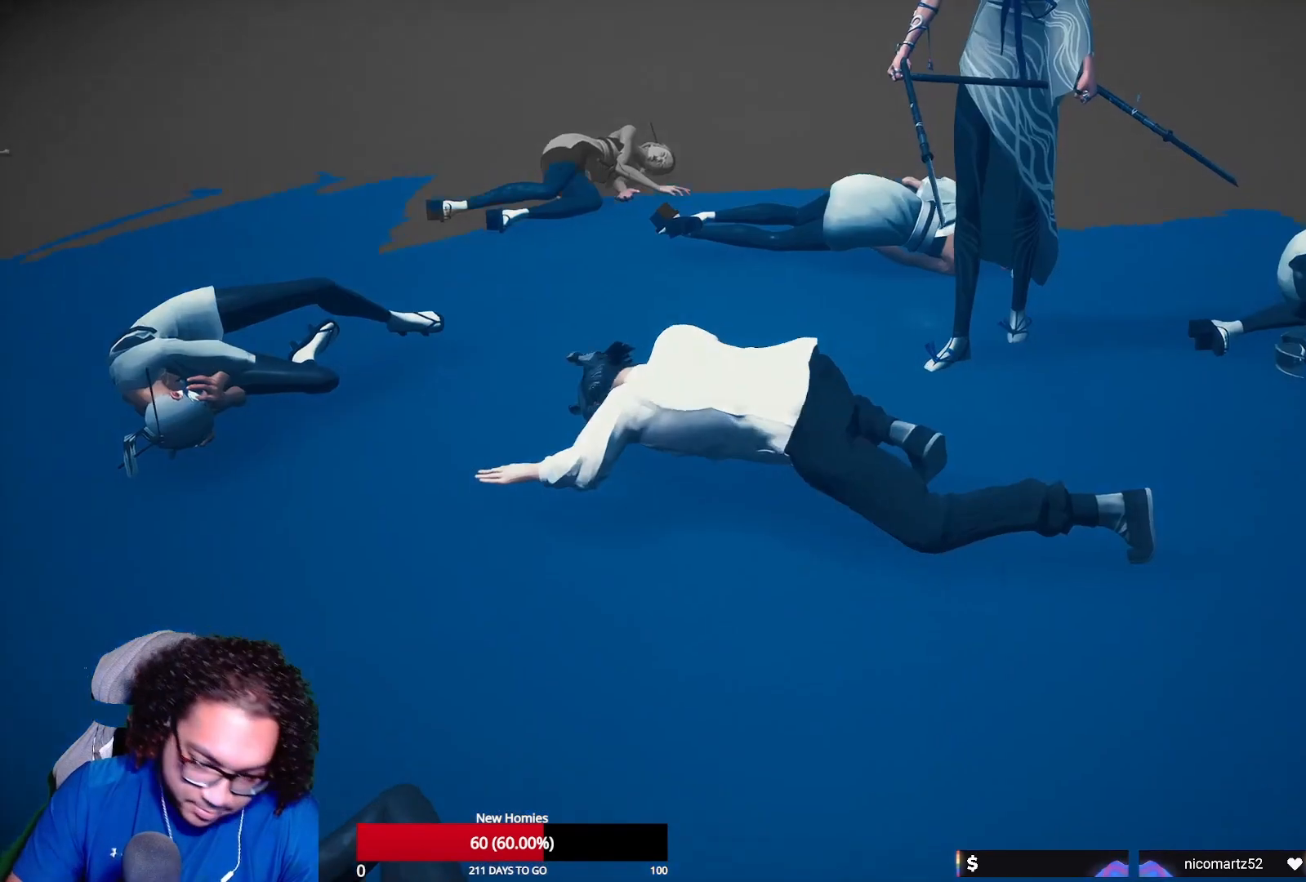
{"buttons": [], "left_stick": "center", "right_stick": "center", "events": []}
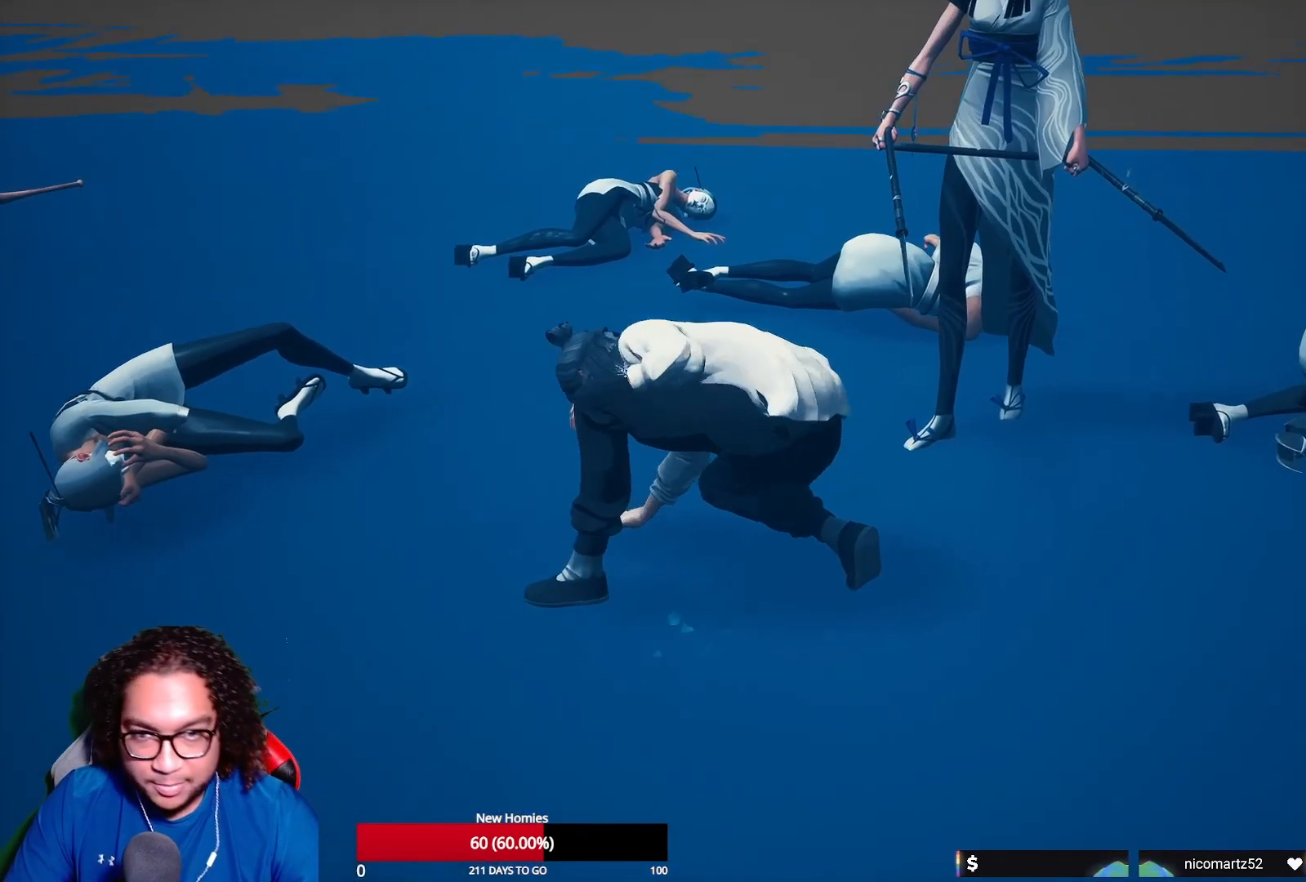
{"buttons": [], "left_stick": "center", "right_stick": "center", "events": [[267, "right_stick", "right"], [500, "right_stick", "center"]]}
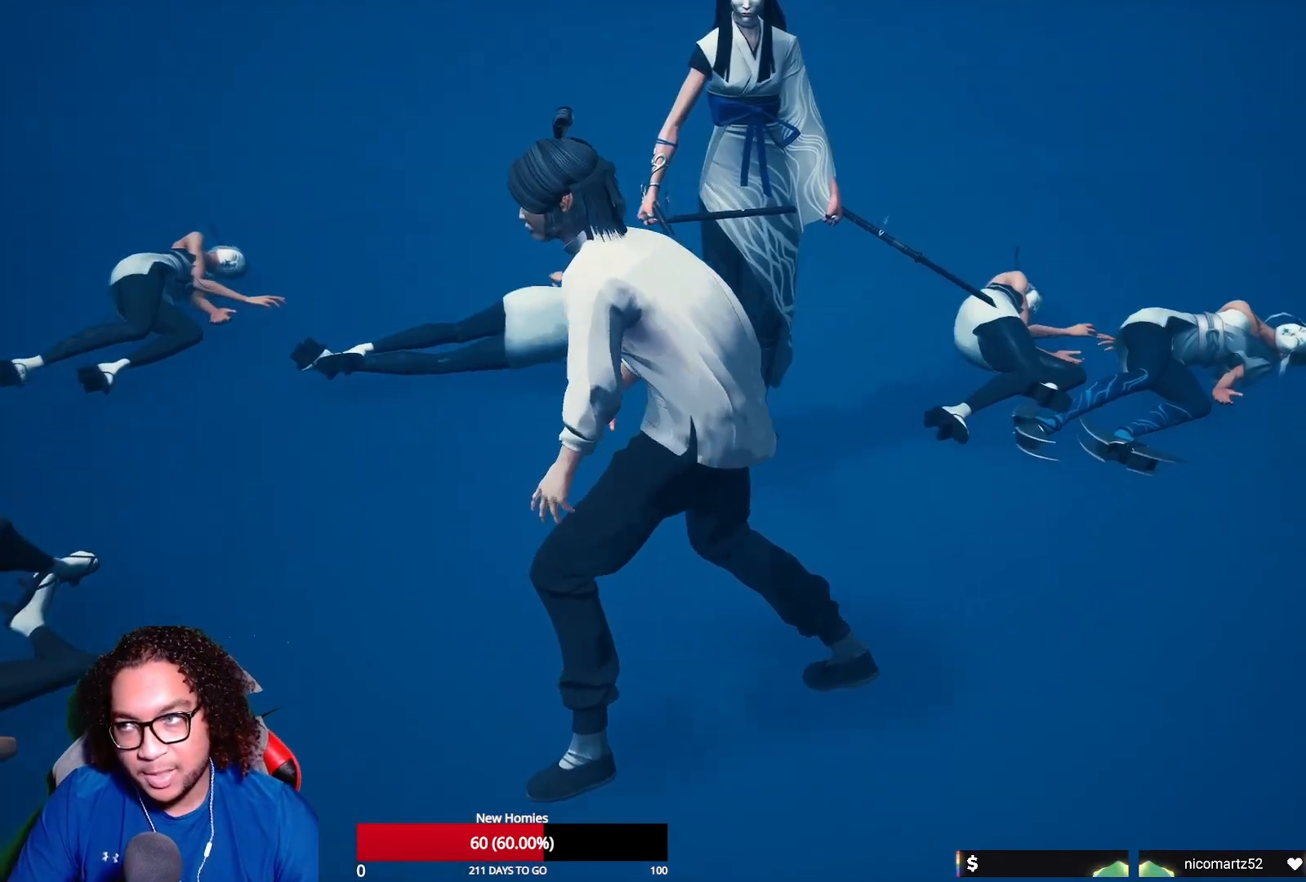
{"buttons": [], "left_stick": "center", "right_stick": "center", "events": []}
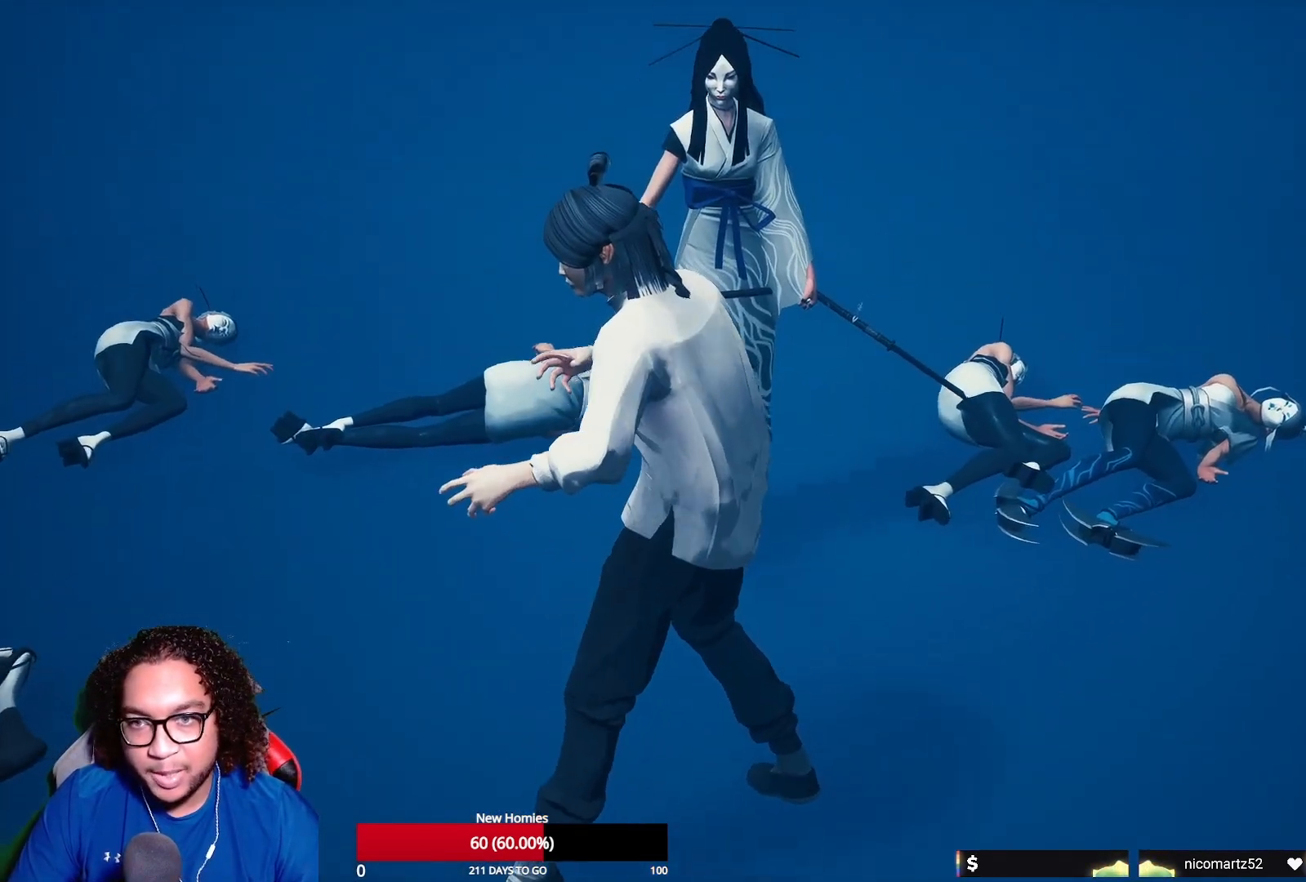
{"buttons": [], "left_stick": "center", "right_stick": "center", "events": []}
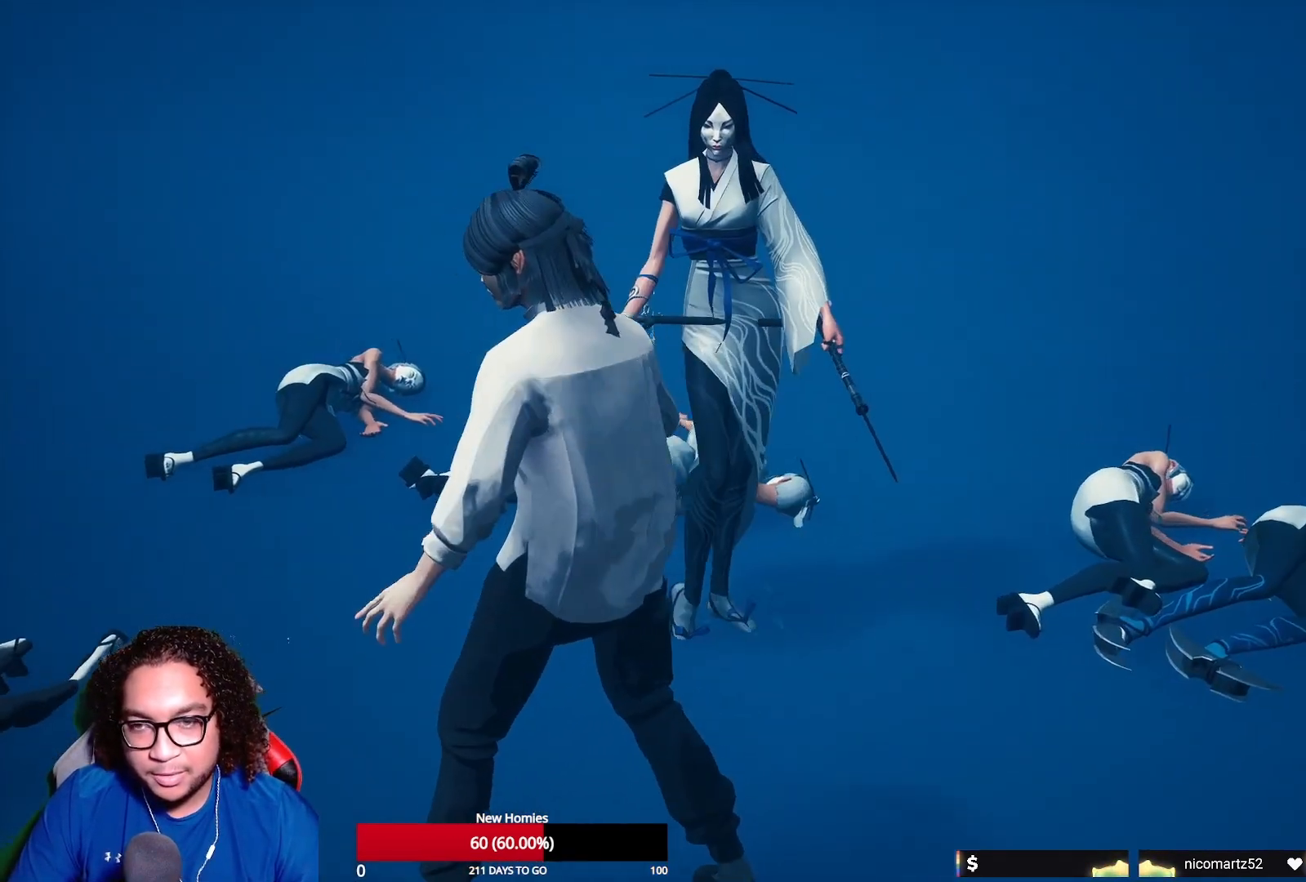
{"buttons": [], "left_stick": "up", "right_stick": "center", "events": [[183, "left_stick", "up"]]}
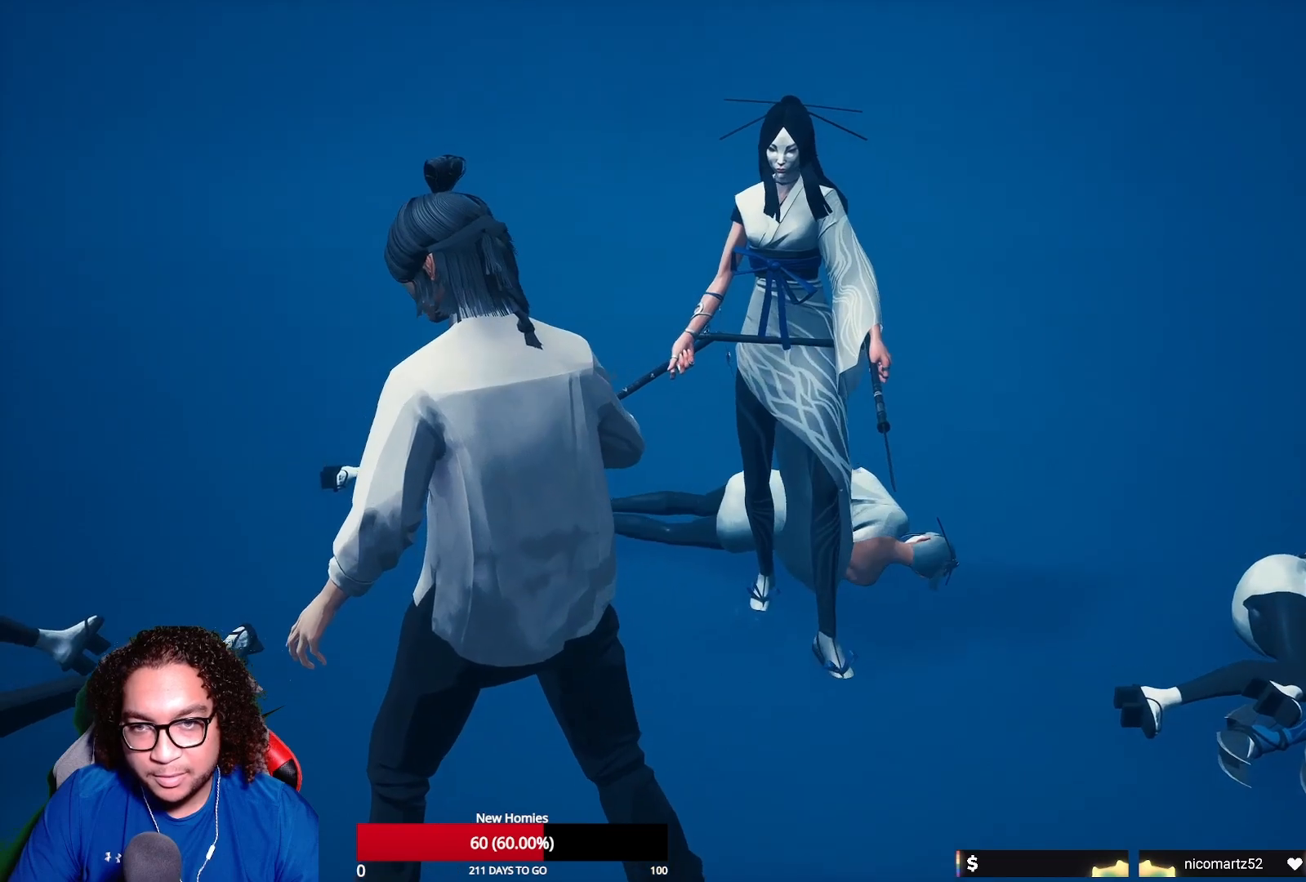
{"buttons": ["X"], "left_stick": "down", "right_stick": "center", "events": [[150, "R2", "down"], [367, "R2", "up"], [467, "X", "down"], [467, "left_stick", "down"]]}
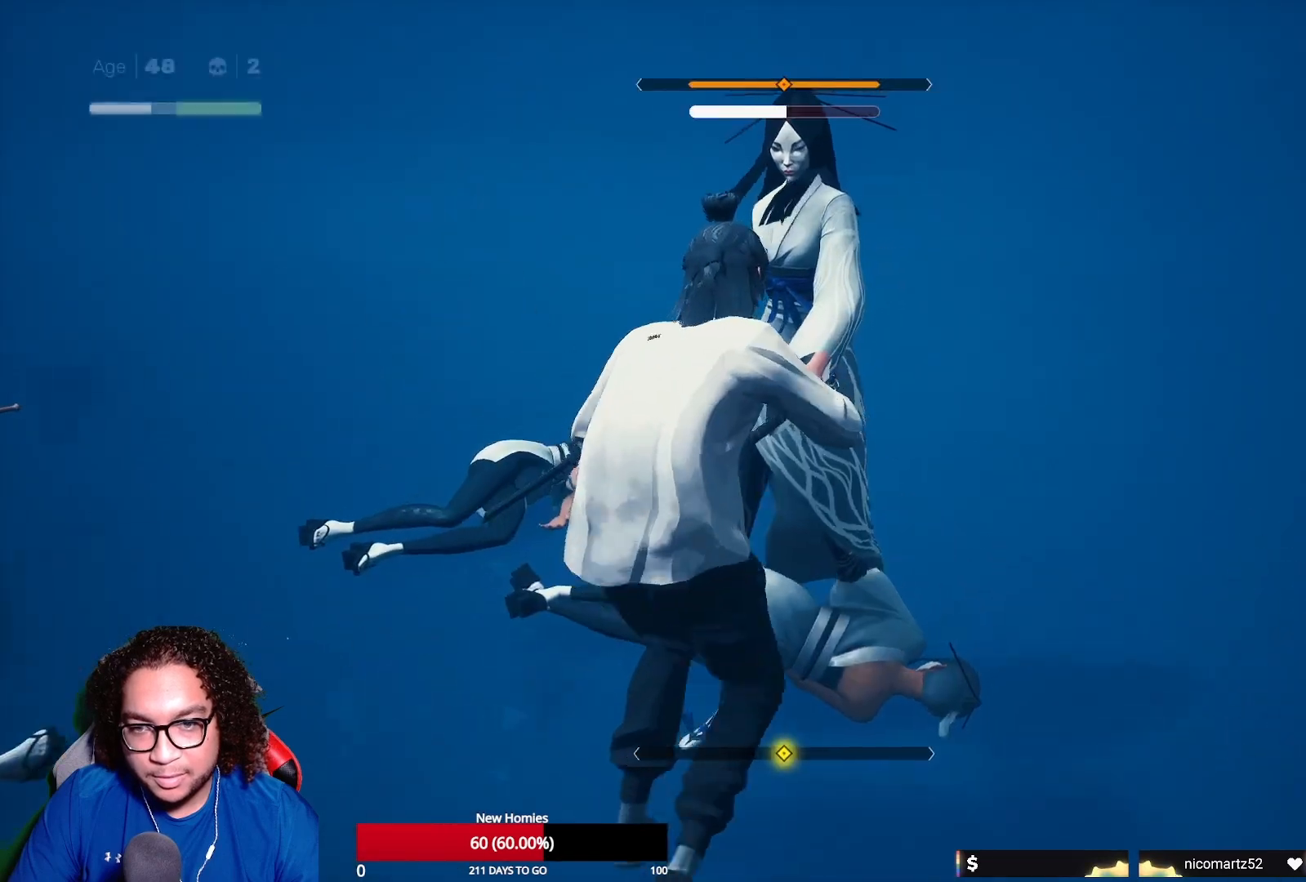
{"buttons": ["X"], "left_stick": "center", "right_stick": "center", "events": [[67, "X", "up"], [100, "left_stick", "up"], [183, "X", "down"], [283, "X", "up"], [350, "X", "down"], [367, "left_stick", "center"], [450, "X", "up"], [500, "X", "down"]]}
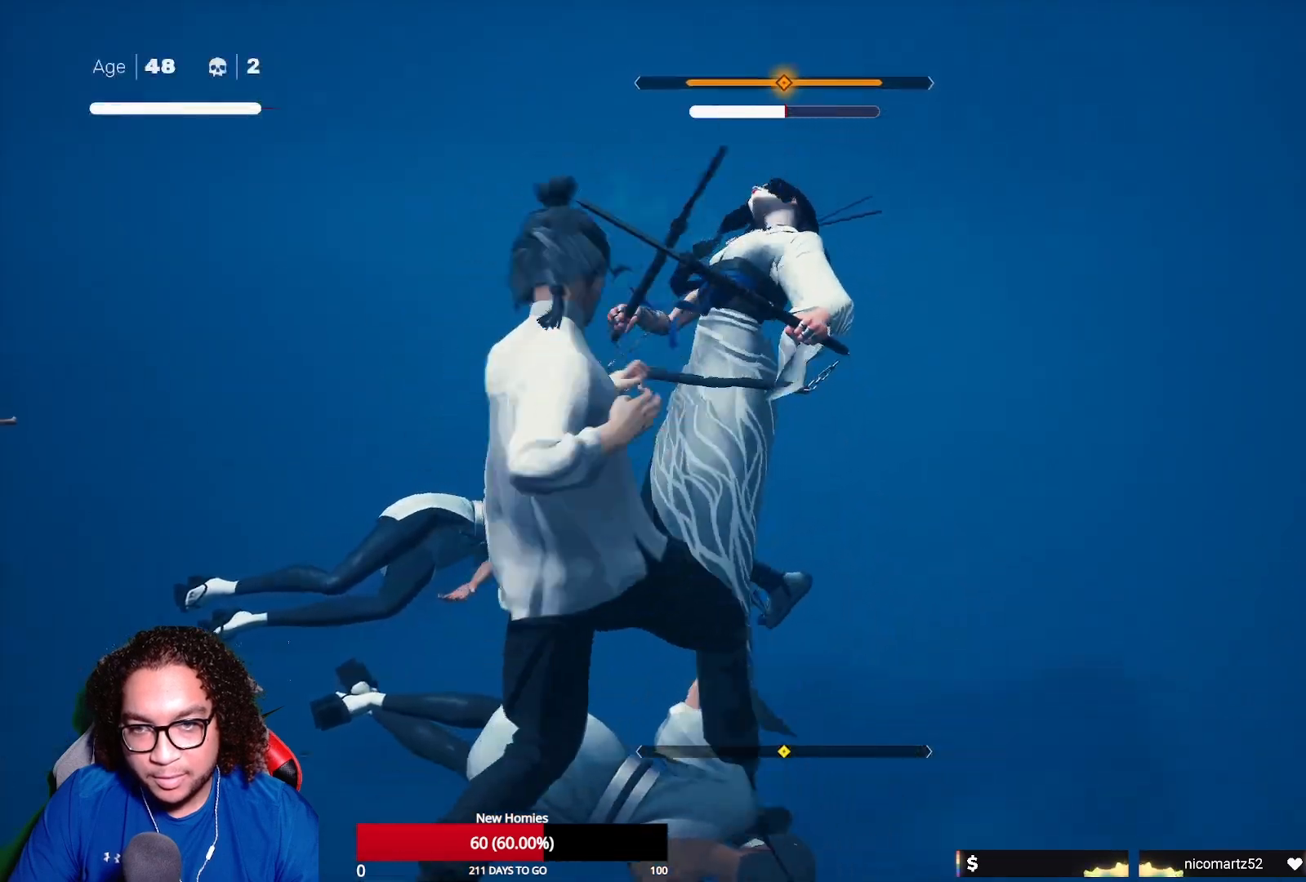
{"buttons": [], "left_stick": "center", "right_stick": "center", "events": [[83, "X", "up"], [183, "X", "down"], [250, "X", "up"], [333, "X", "down"], [450, "X", "up"]]}
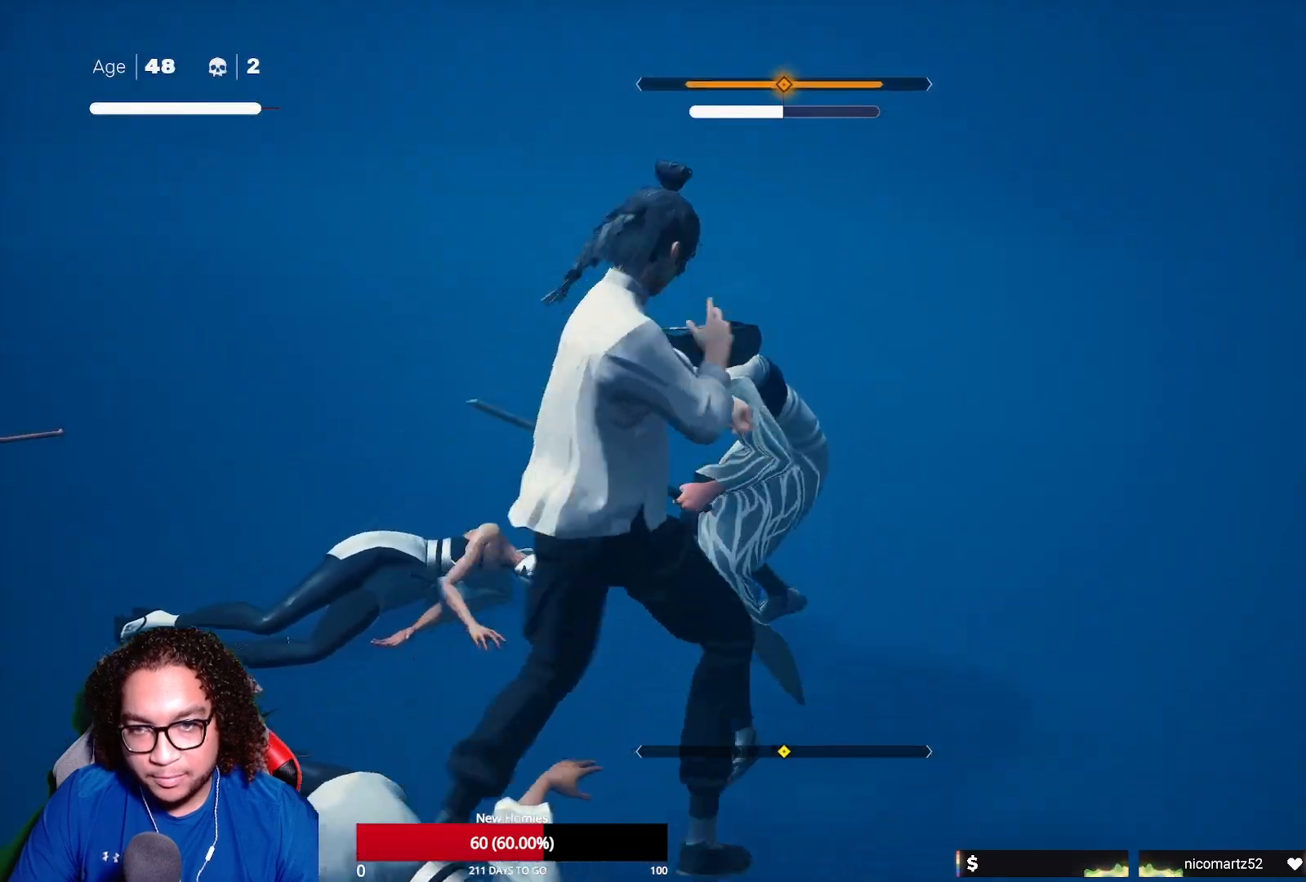
{"buttons": ["Y"], "left_stick": "center", "right_stick": "center", "events": [[83, "Y", "down"], [217, "Y", "up"], [283, "Y", "down"], [367, "Y", "up"], [450, "Y", "down"]]}